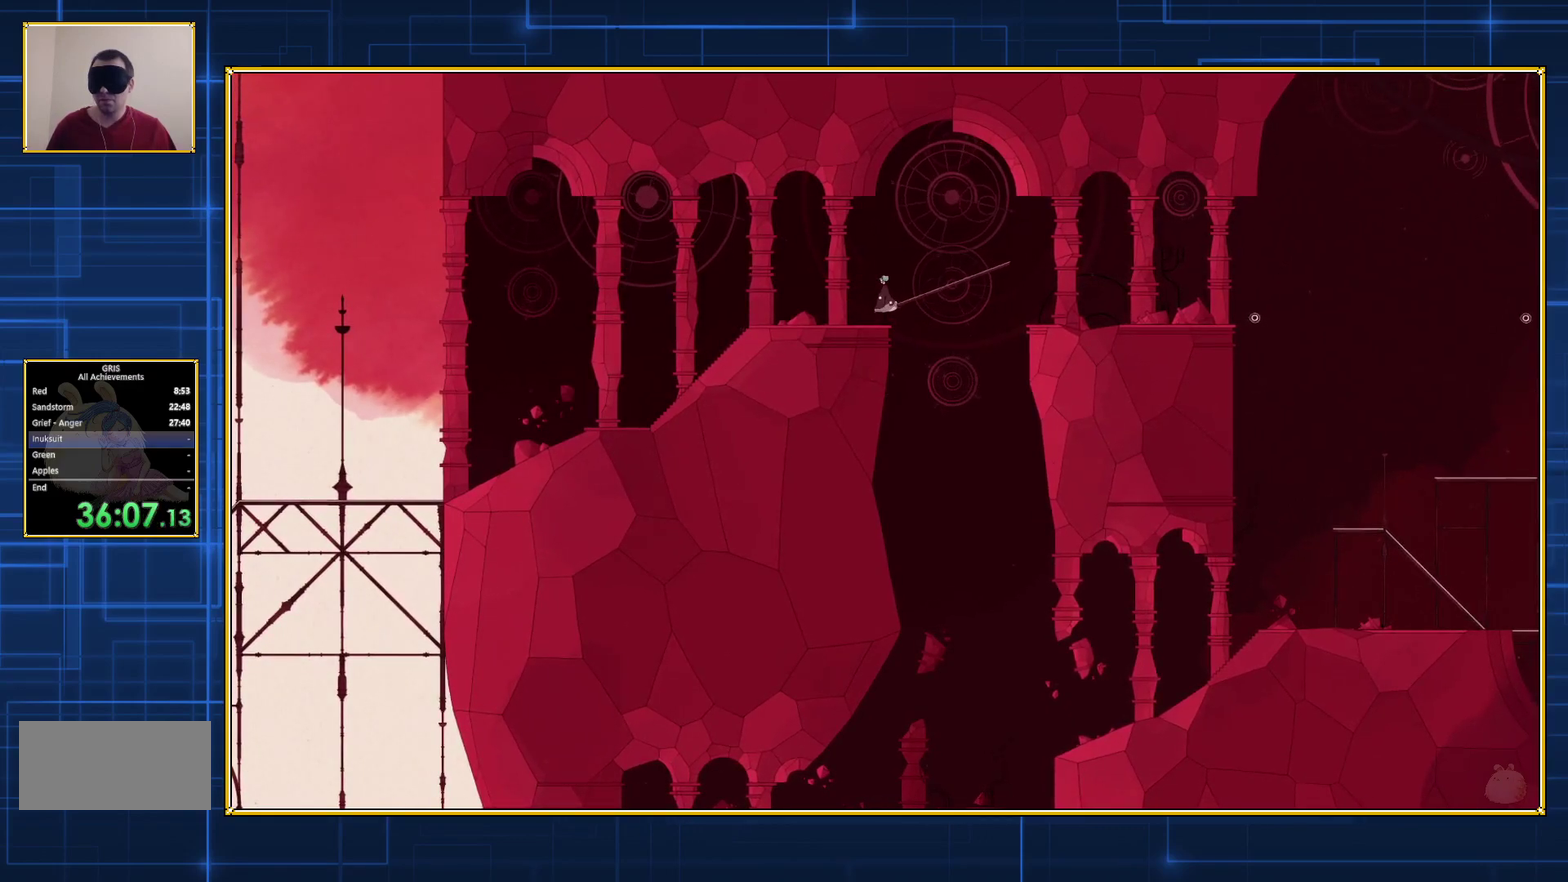
Gameplay with a controller (Nintendo layout); each line is a JSON object with the inputs held at the frame after it. "events" lists button and stick changes between this image and that frame as [ms after this image, input, new state], when the widget could be followed in between. Not read: L3 R3.
{"buttons": ["DPAD_LEFT"], "events": [[17, "DPAD_LEFT", "down"]]}
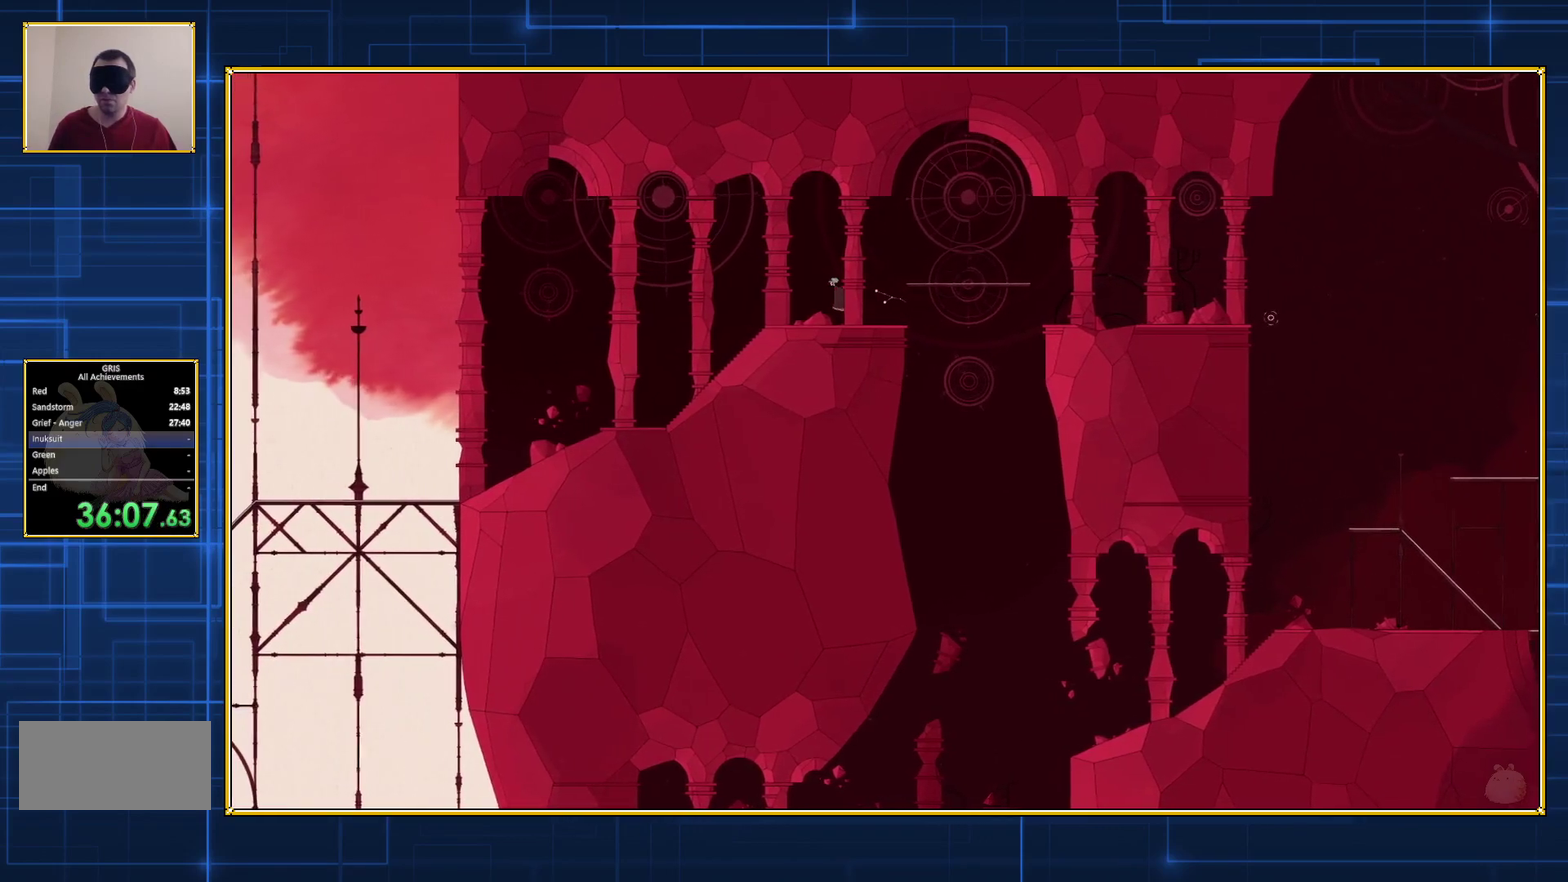
{"buttons": ["DPAD_LEFT"], "events": []}
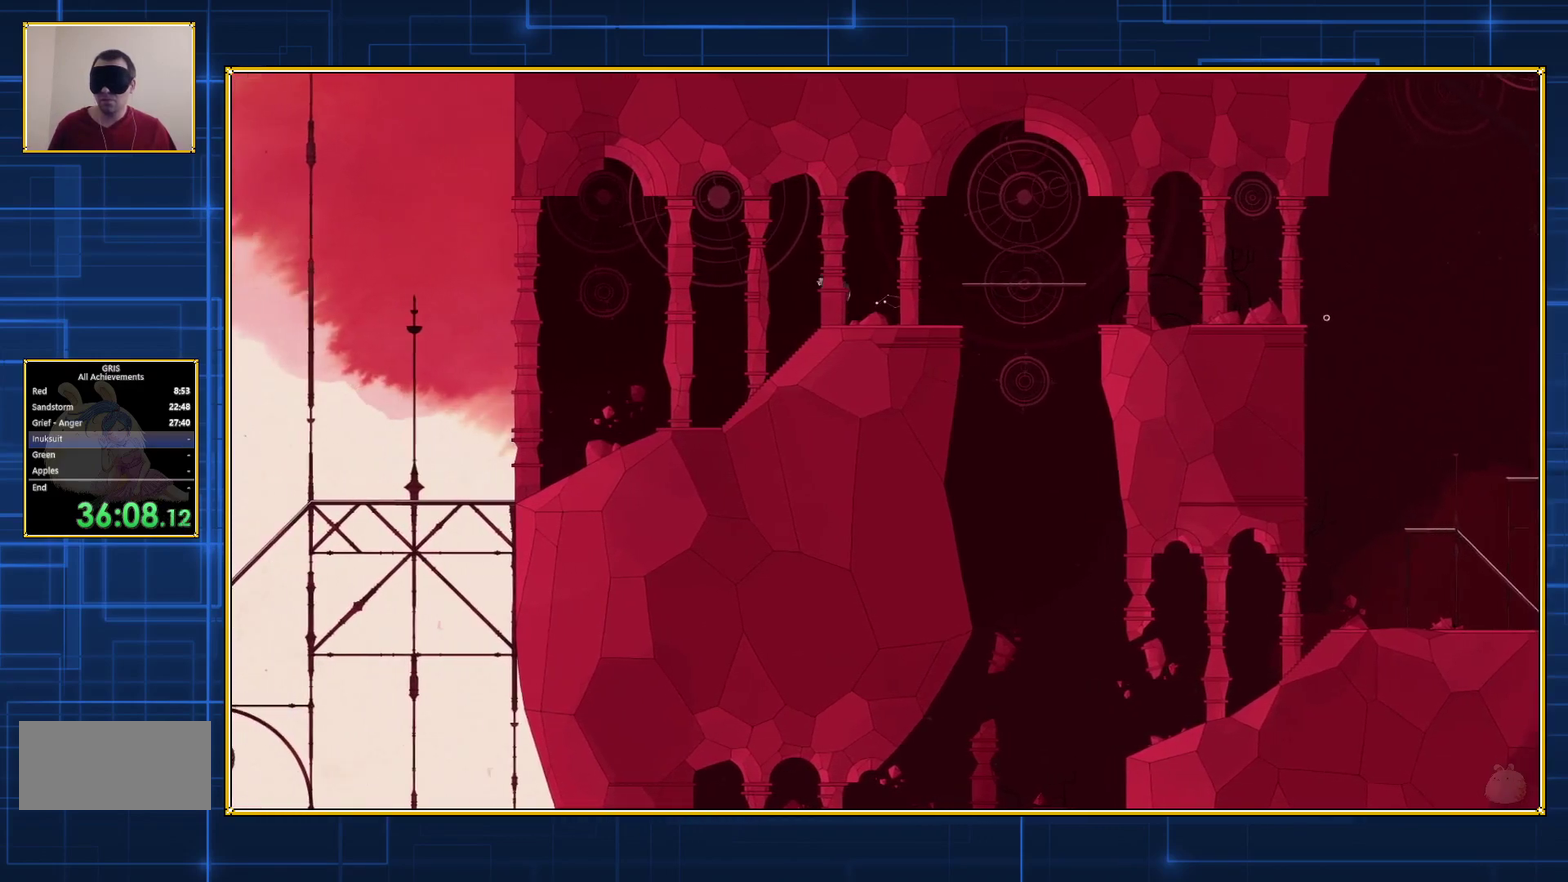
{"buttons": ["DPAD_LEFT"], "events": []}
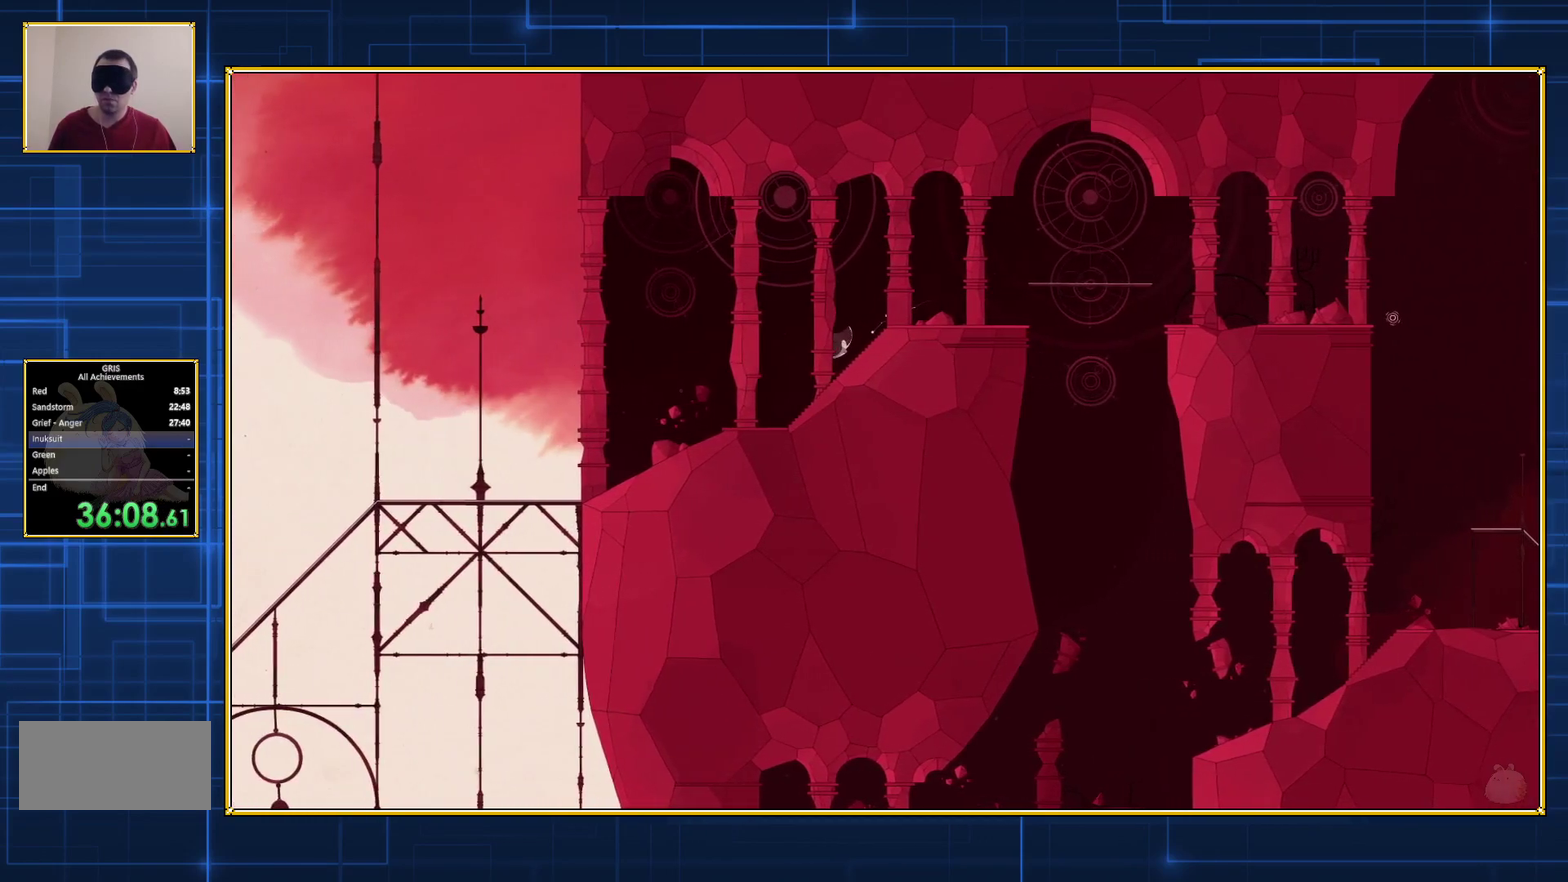
{"buttons": ["DPAD_LEFT"], "events": []}
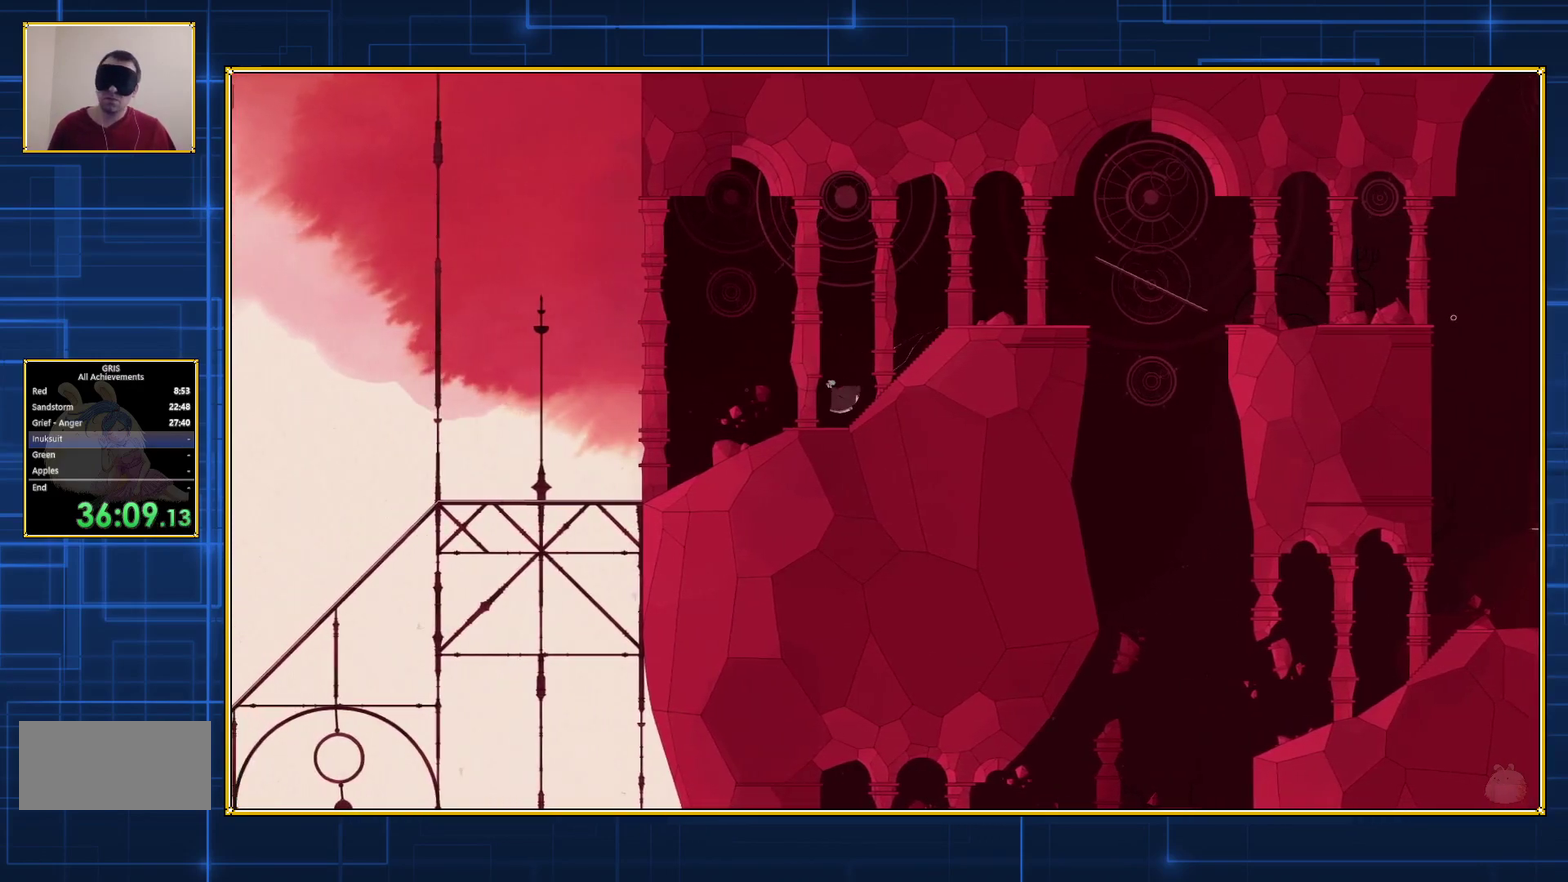
{"buttons": ["DPAD_LEFT"], "events": []}
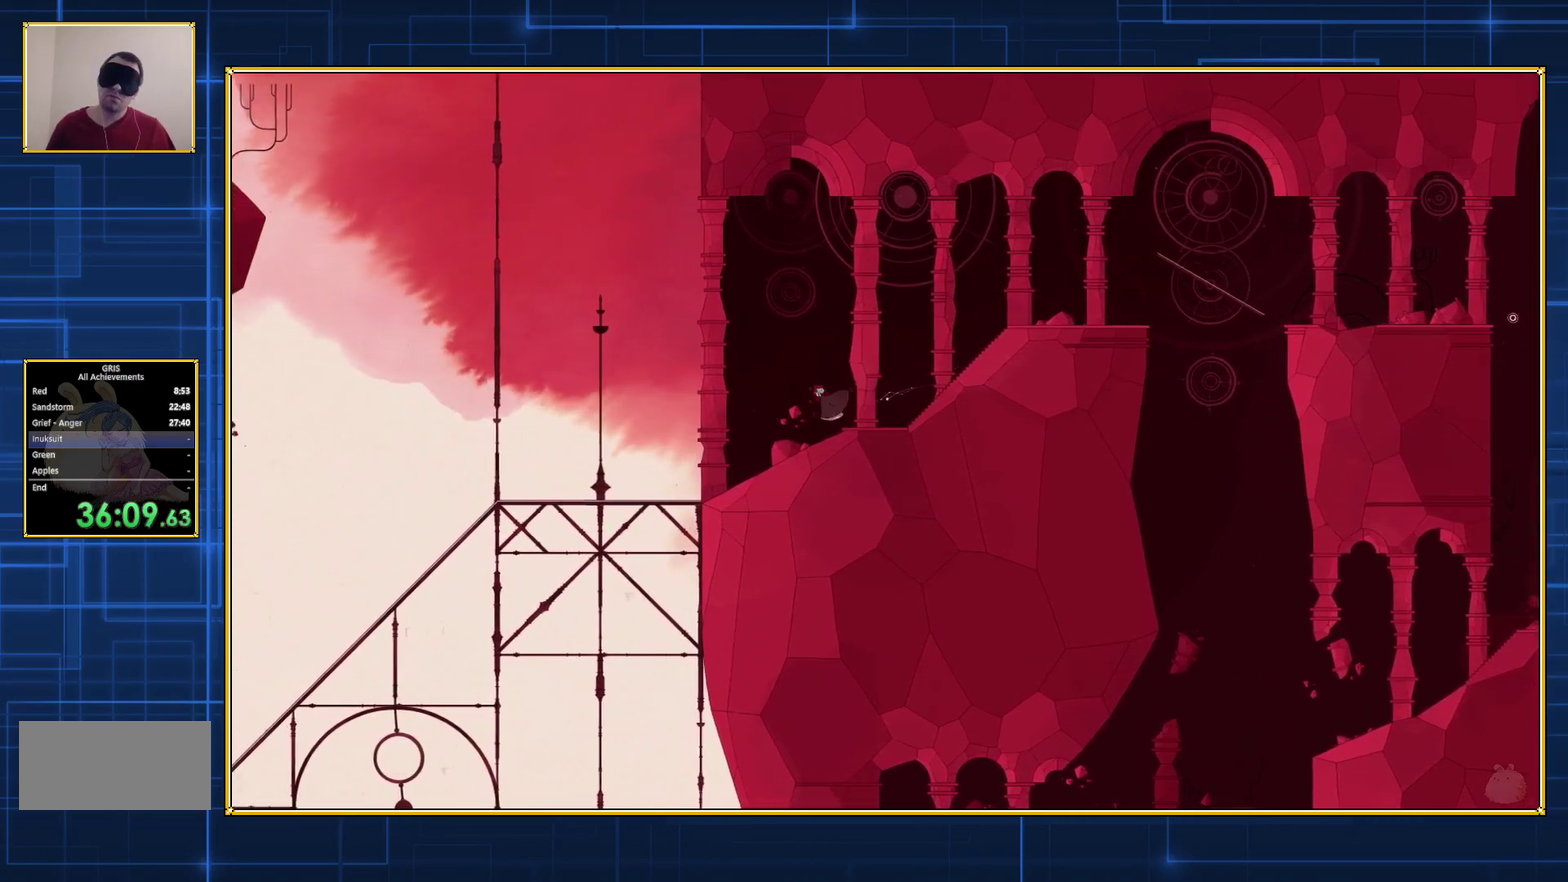
{"buttons": ["DPAD_LEFT"], "events": []}
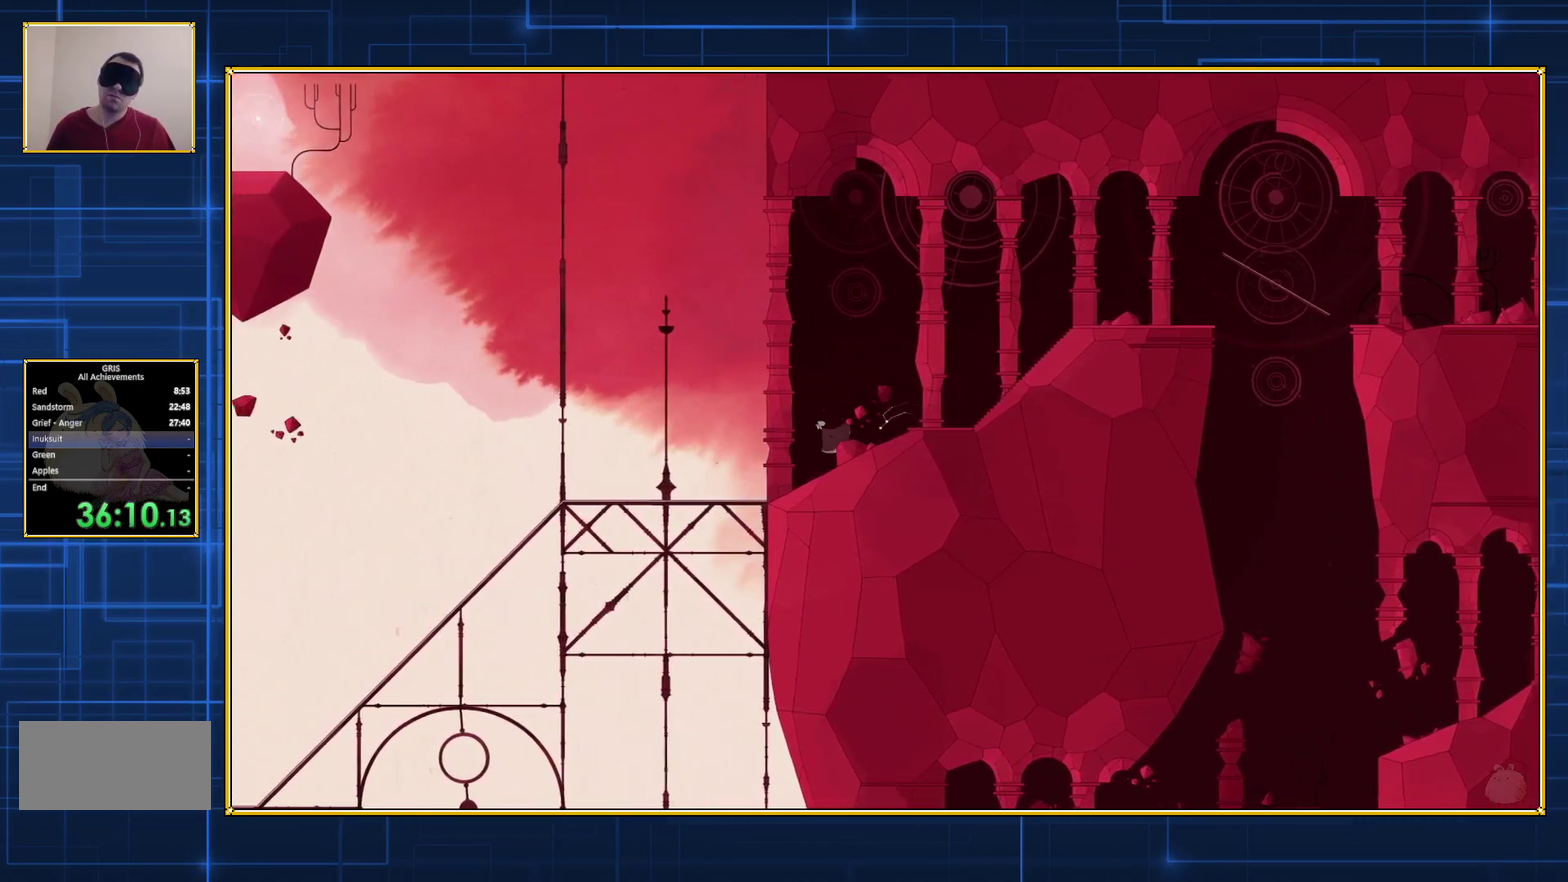
{"buttons": ["DPAD_LEFT"], "events": []}
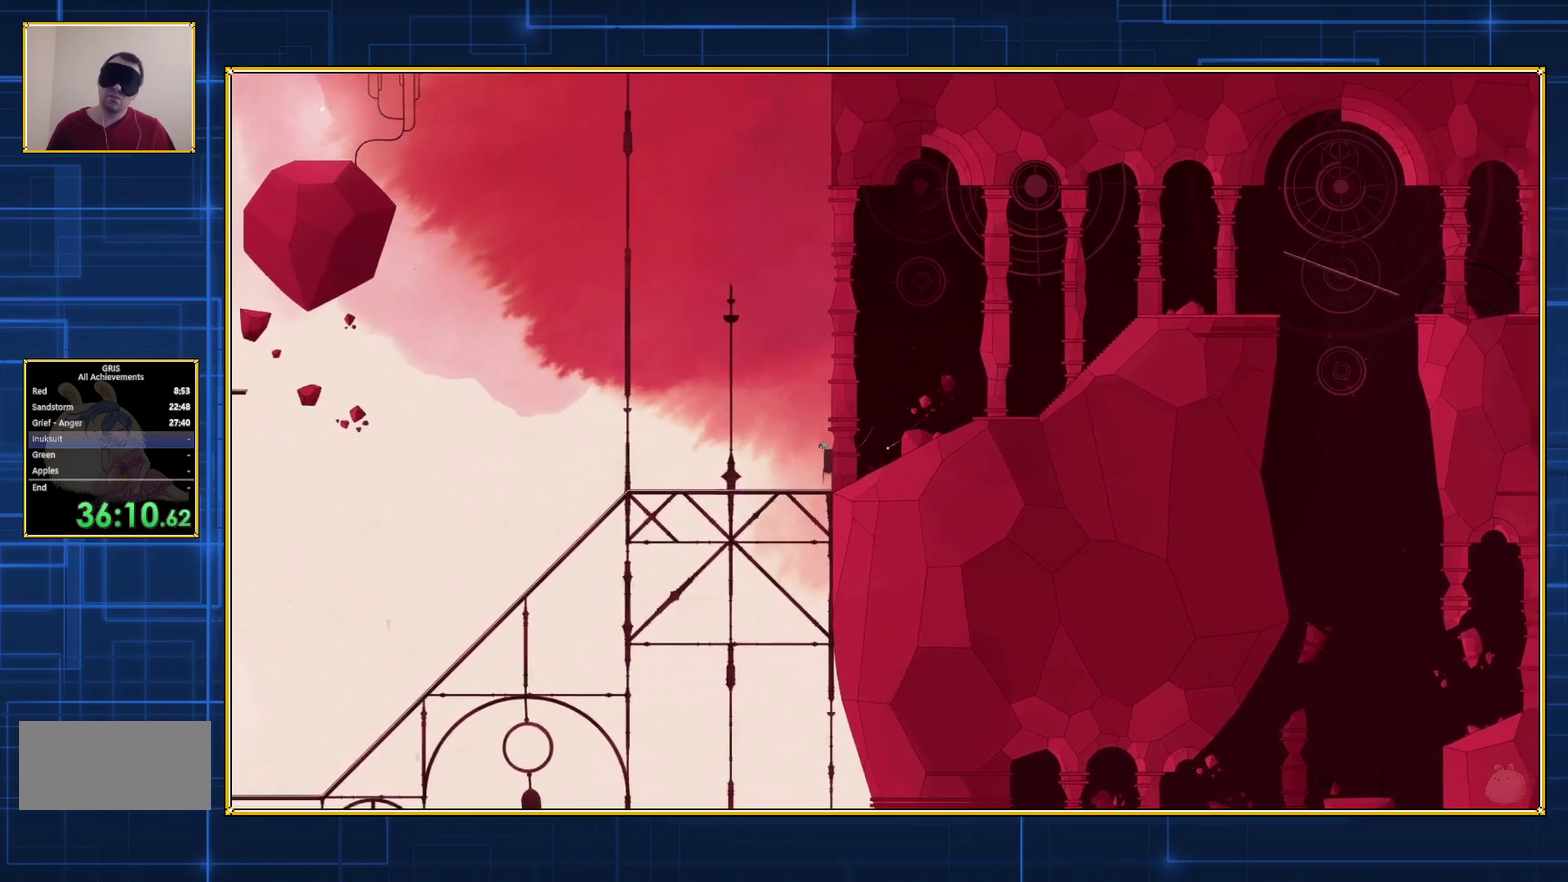
{"buttons": ["DPAD_LEFT"], "events": []}
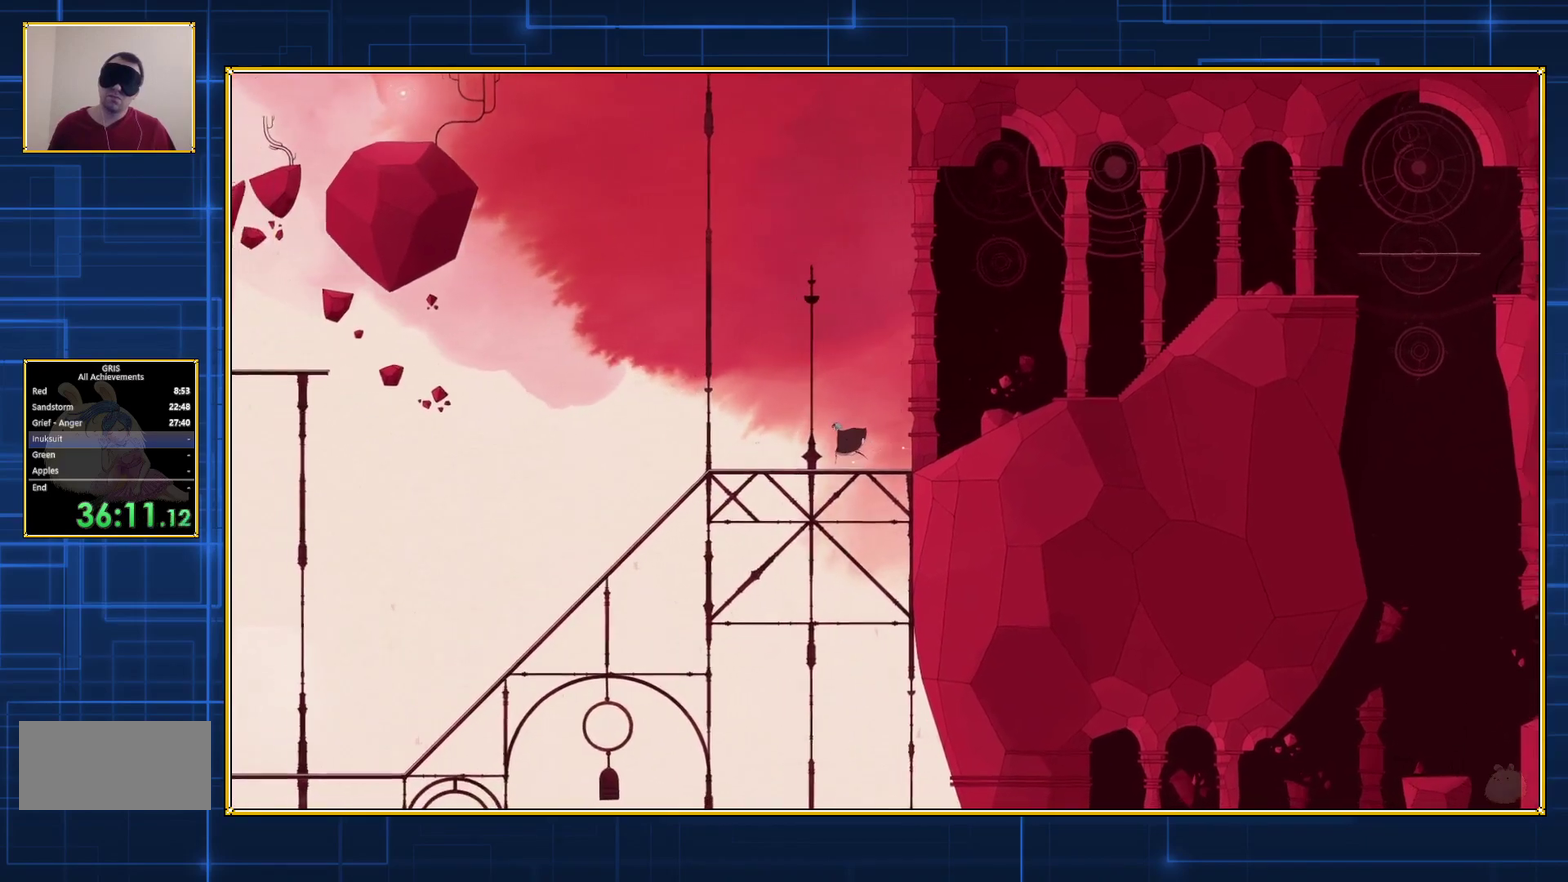
{"buttons": ["DPAD_LEFT"], "events": []}
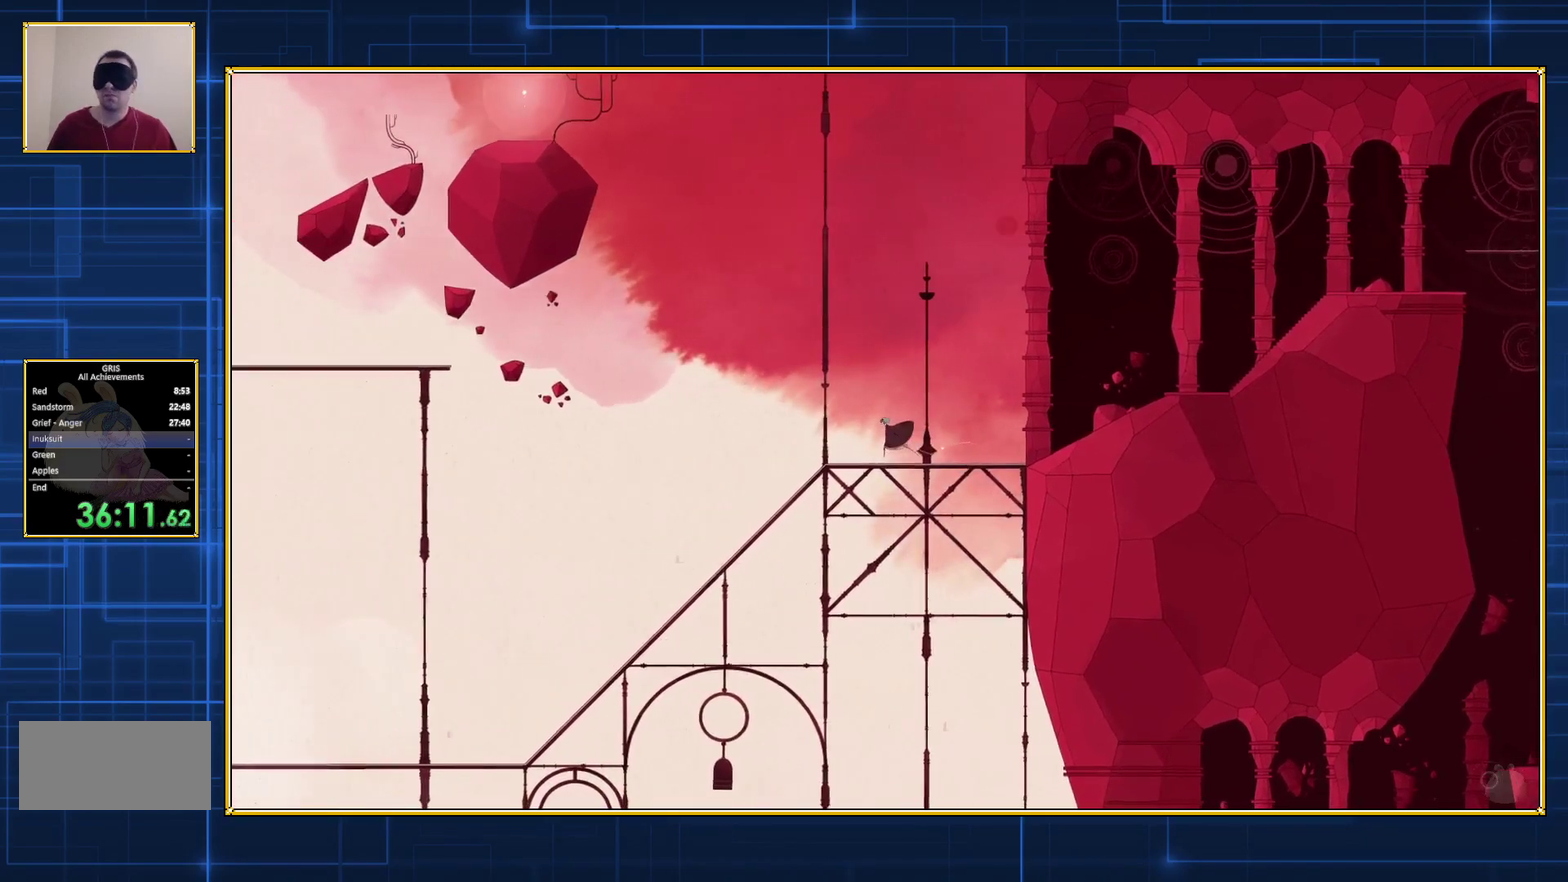
{"buttons": ["DPAD_LEFT"], "events": []}
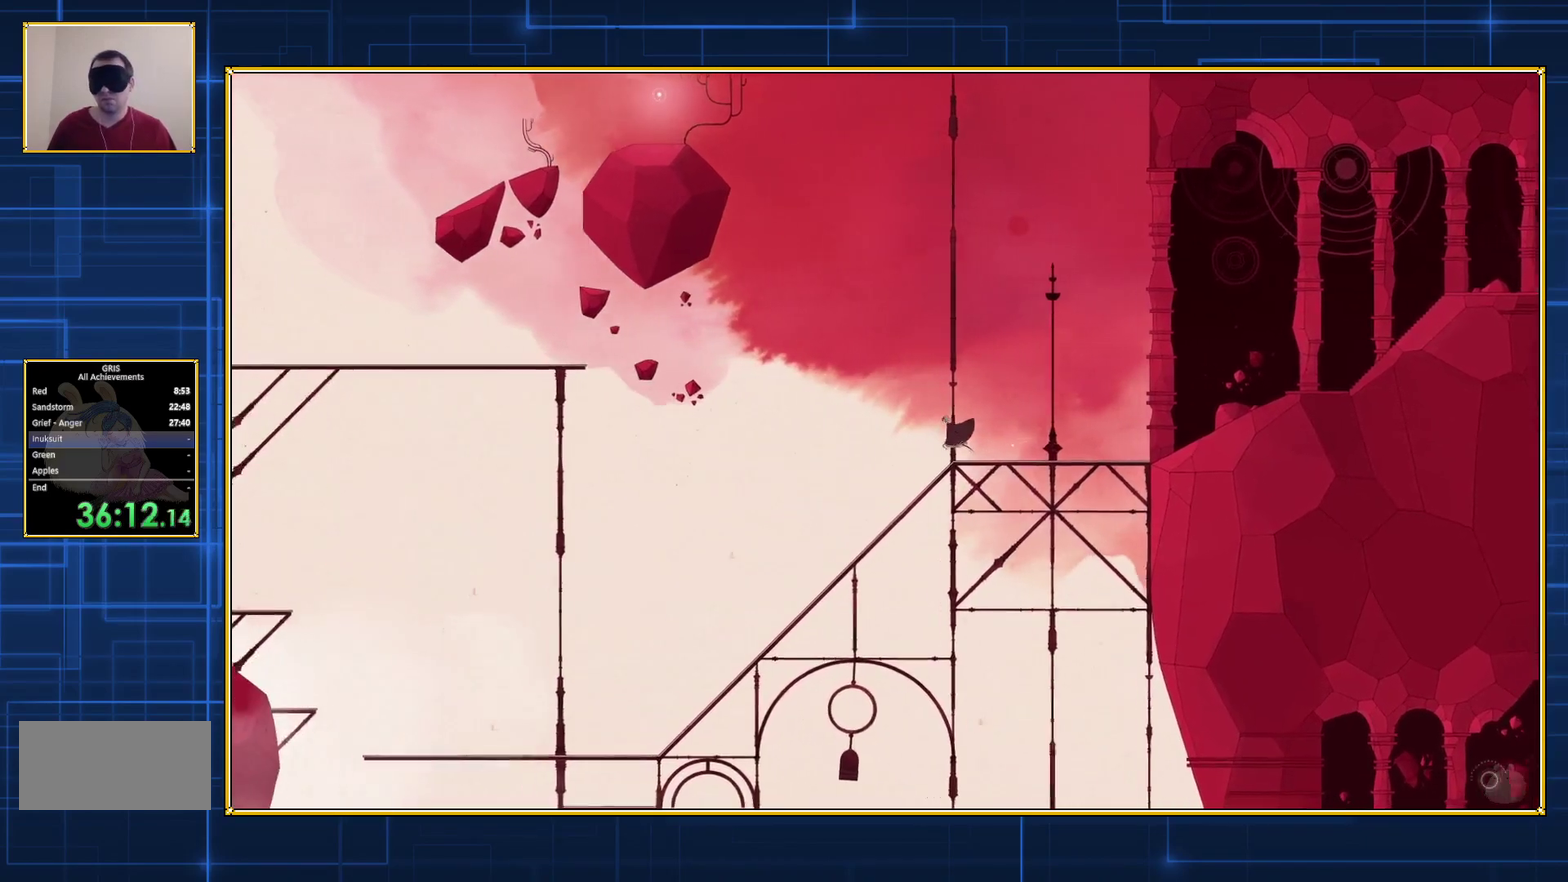
{"buttons": ["DPAD_LEFT"], "events": []}
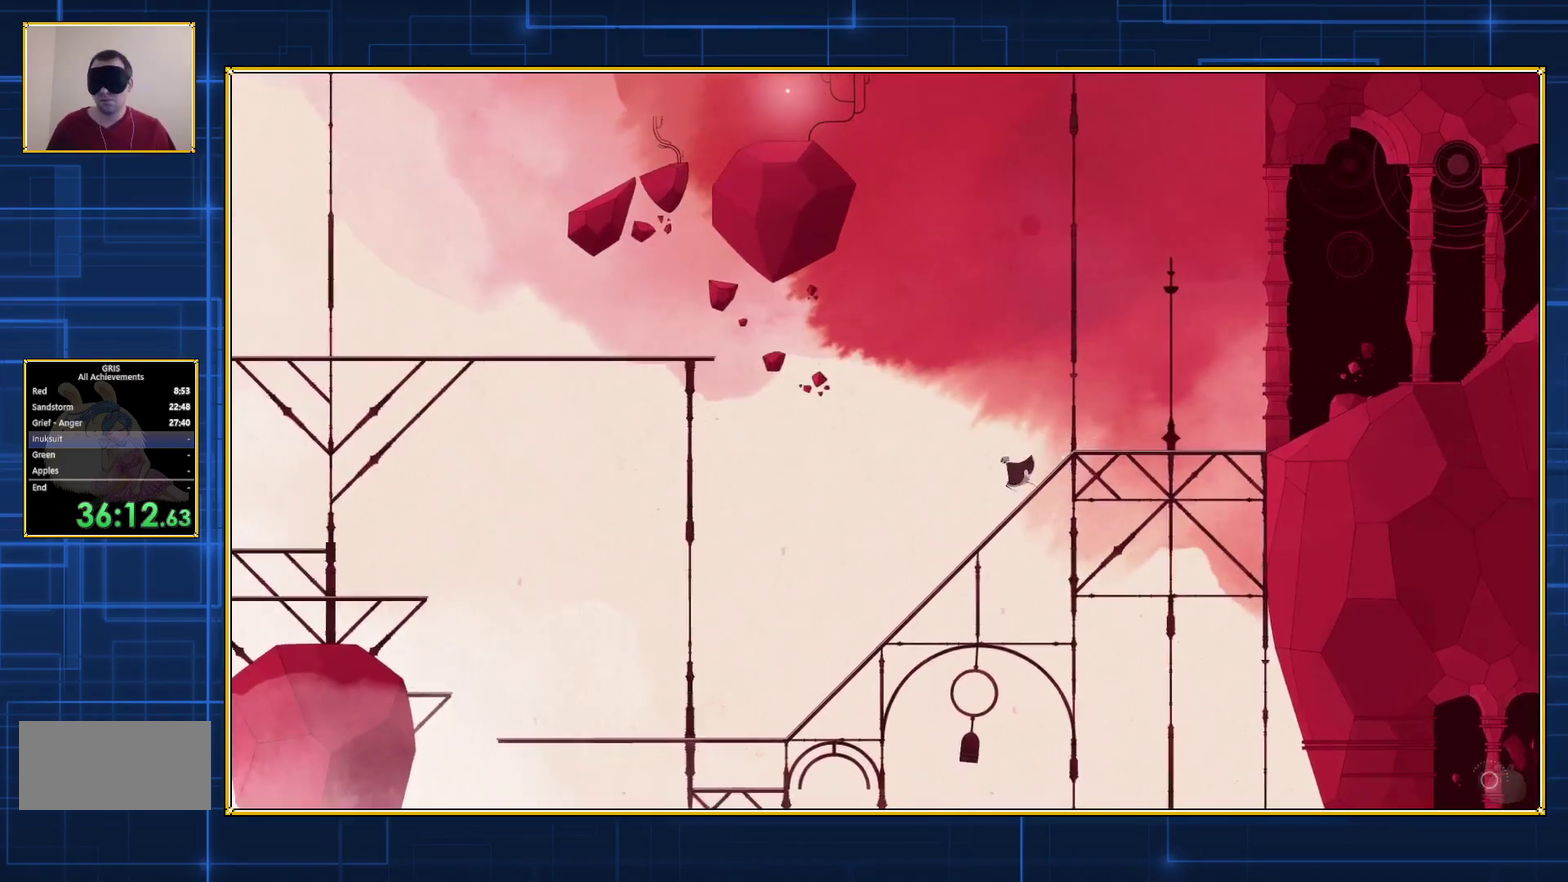
{"buttons": ["DPAD_LEFT"], "events": []}
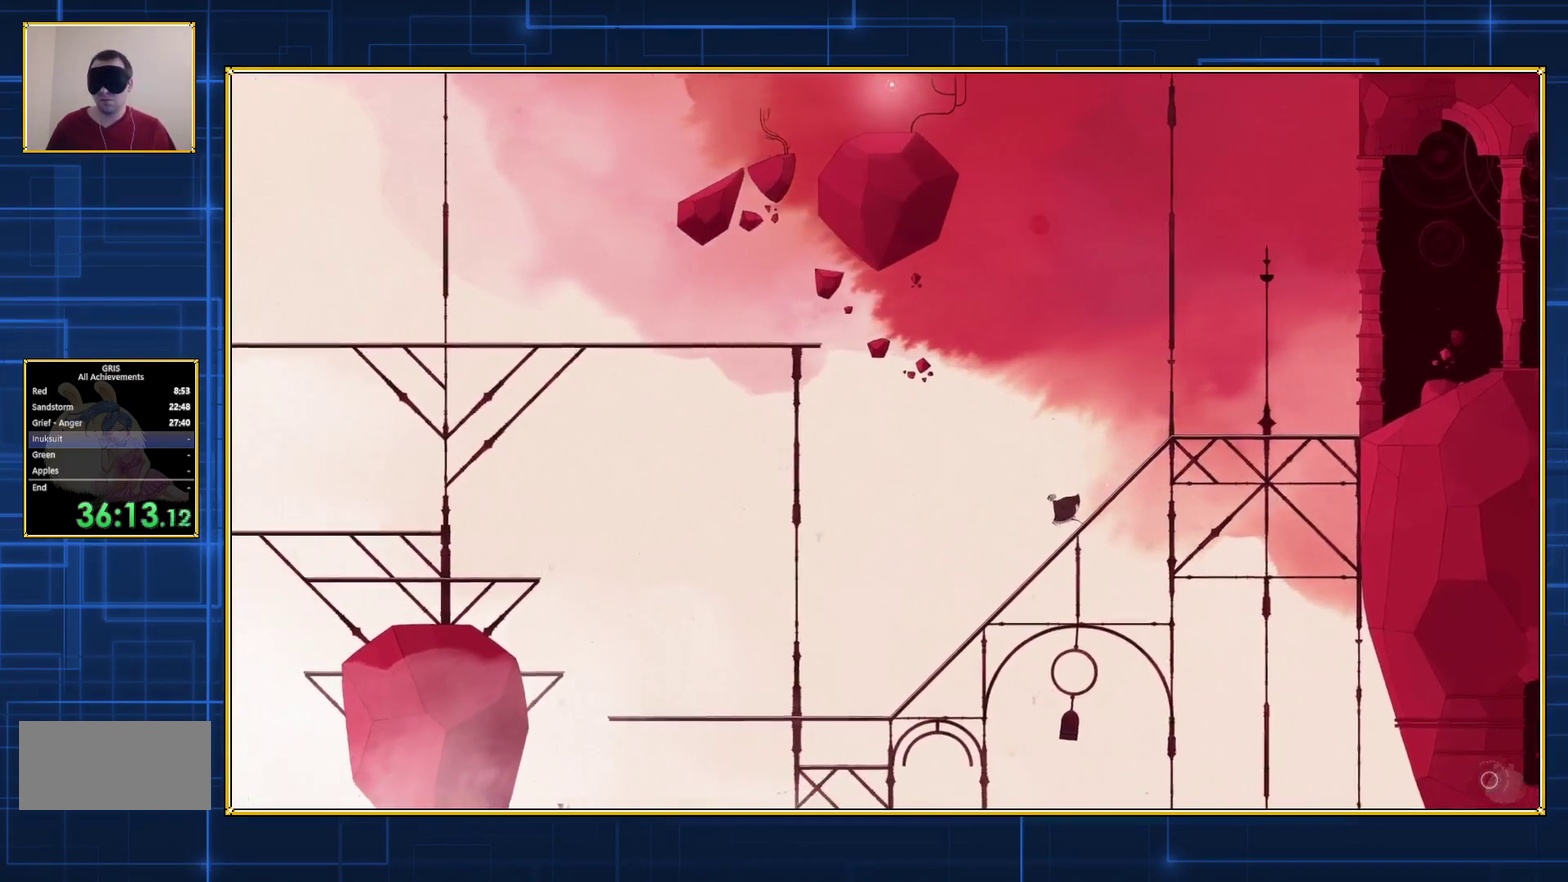
{"buttons": ["DPAD_LEFT"], "events": []}
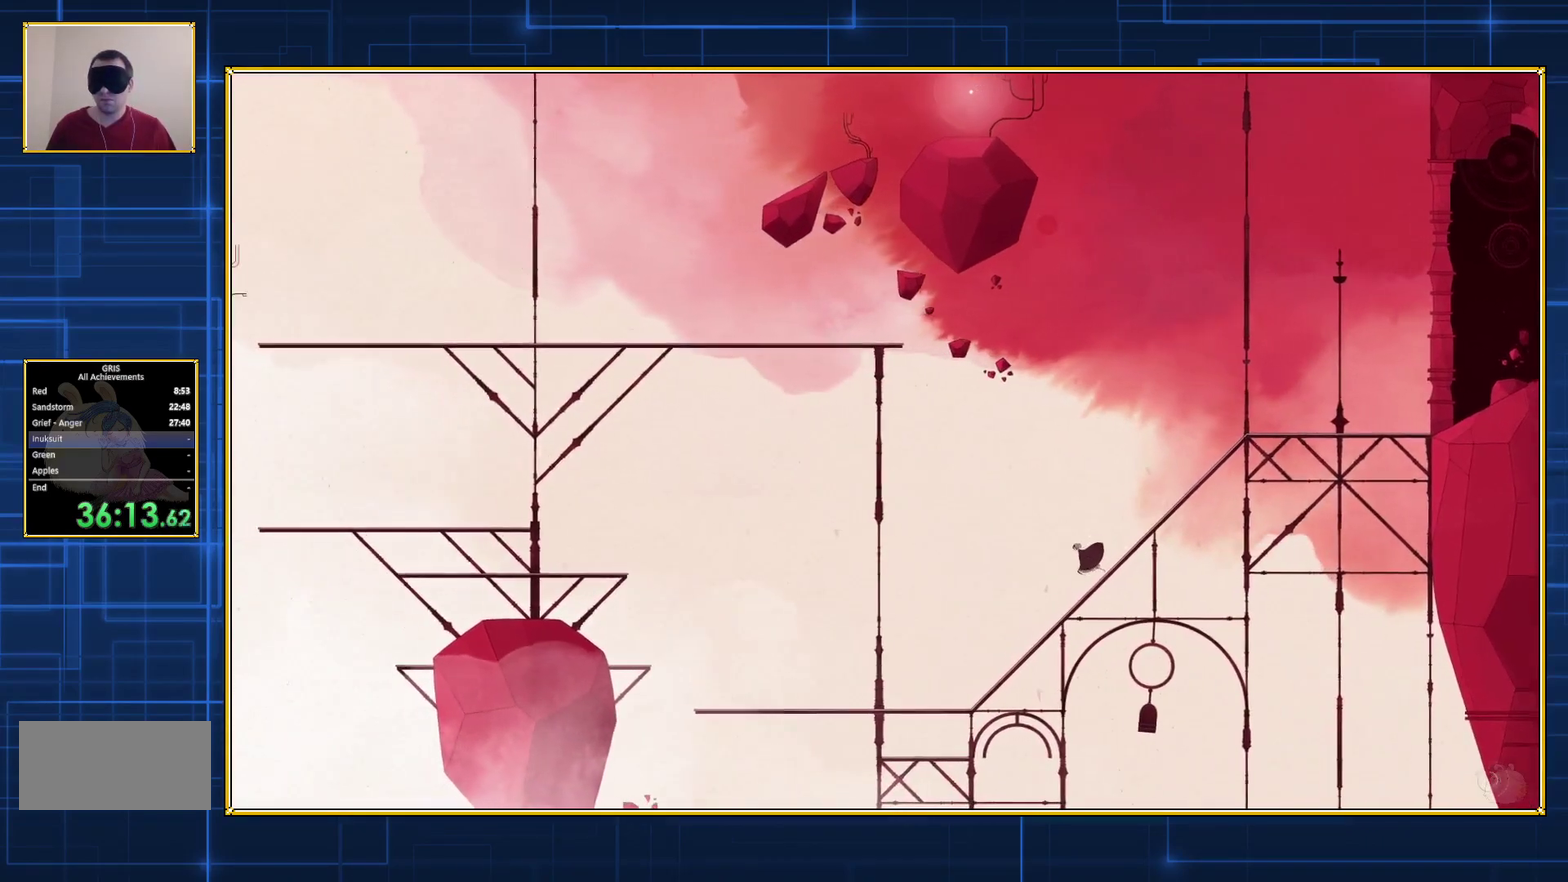
{"buttons": ["DPAD_LEFT"], "events": []}
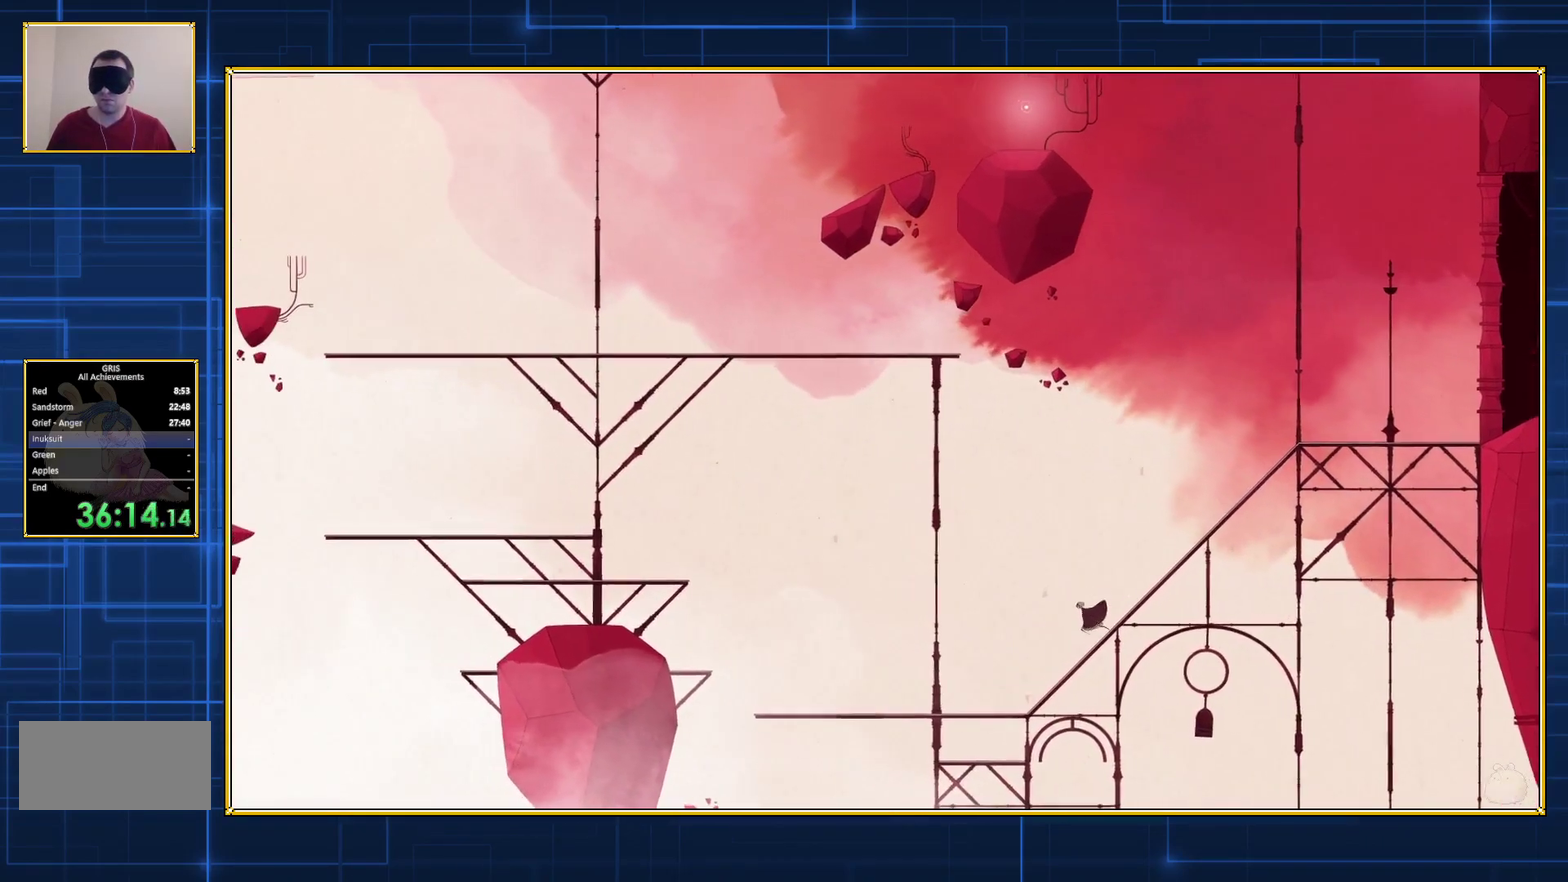
{"buttons": ["DPAD_LEFT"], "events": []}
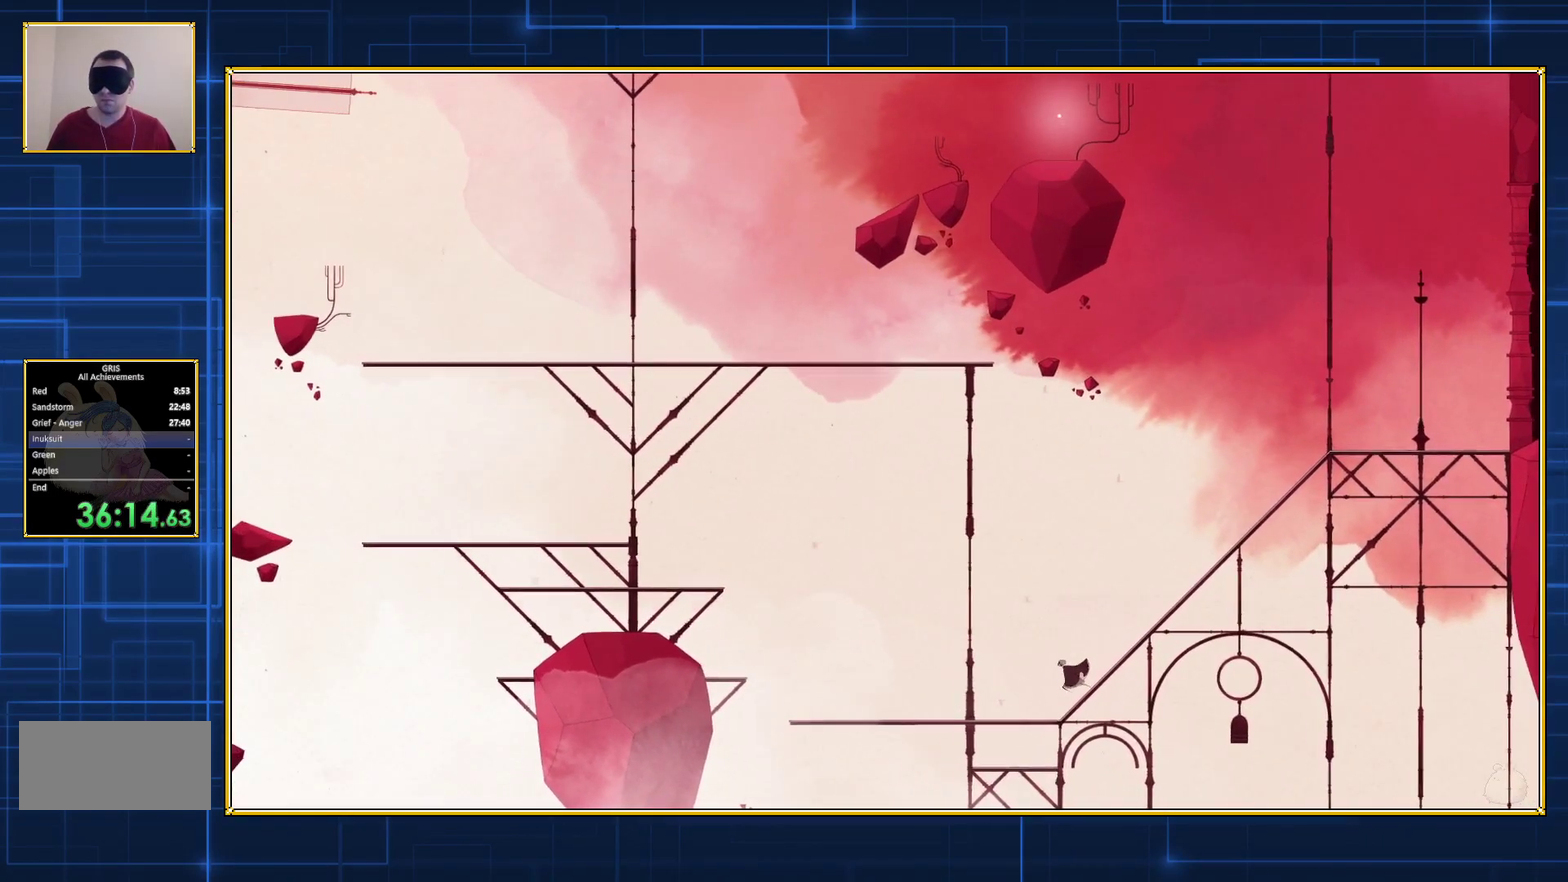
{"buttons": ["DPAD_LEFT"], "events": []}
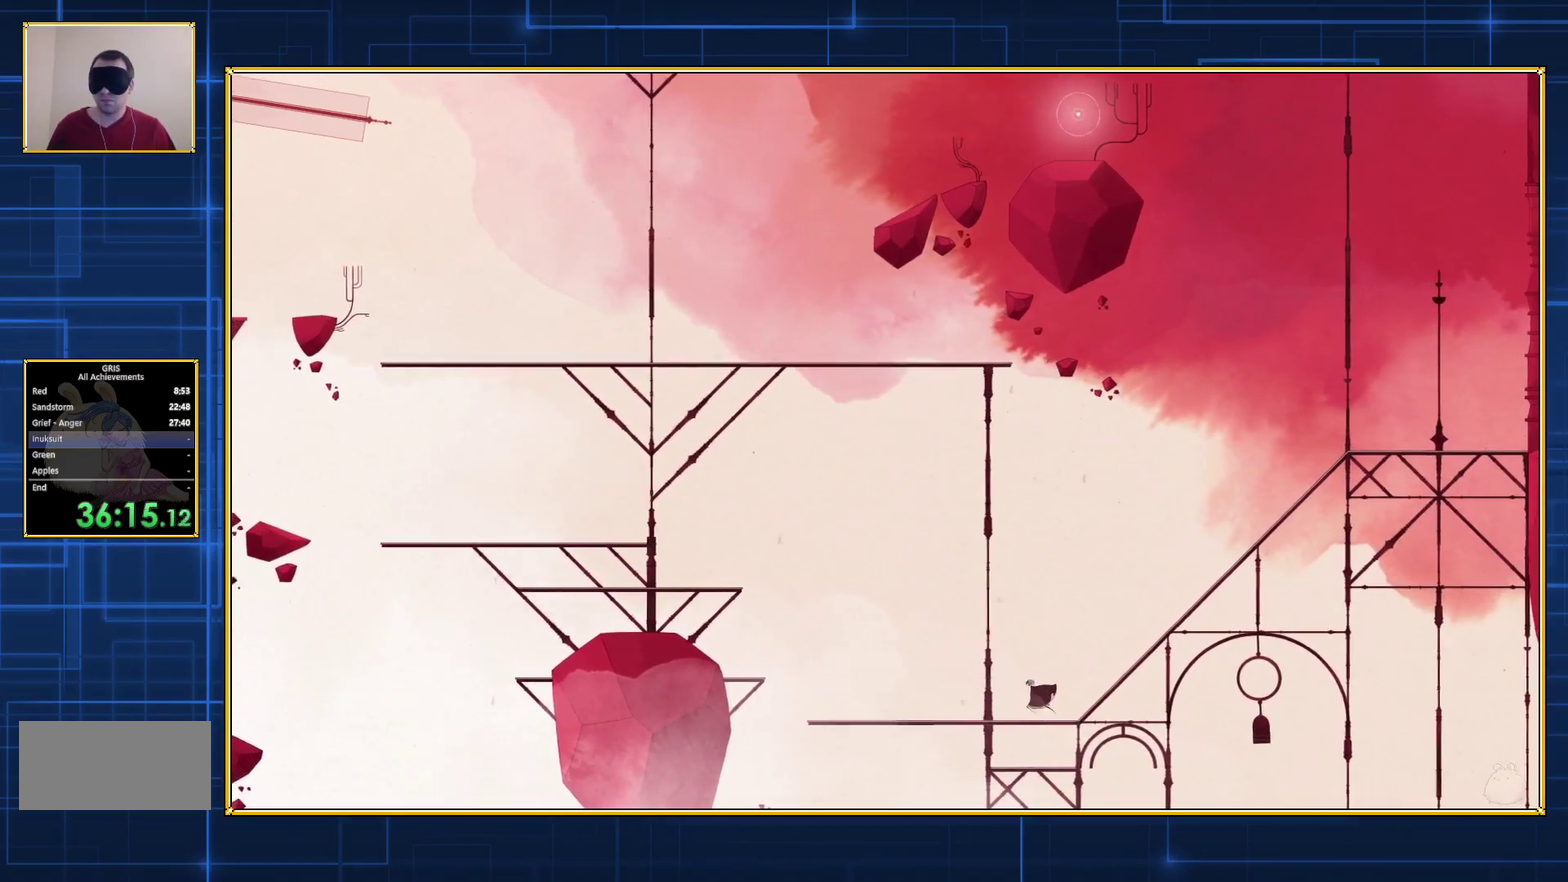
{"buttons": ["DPAD_LEFT"], "events": []}
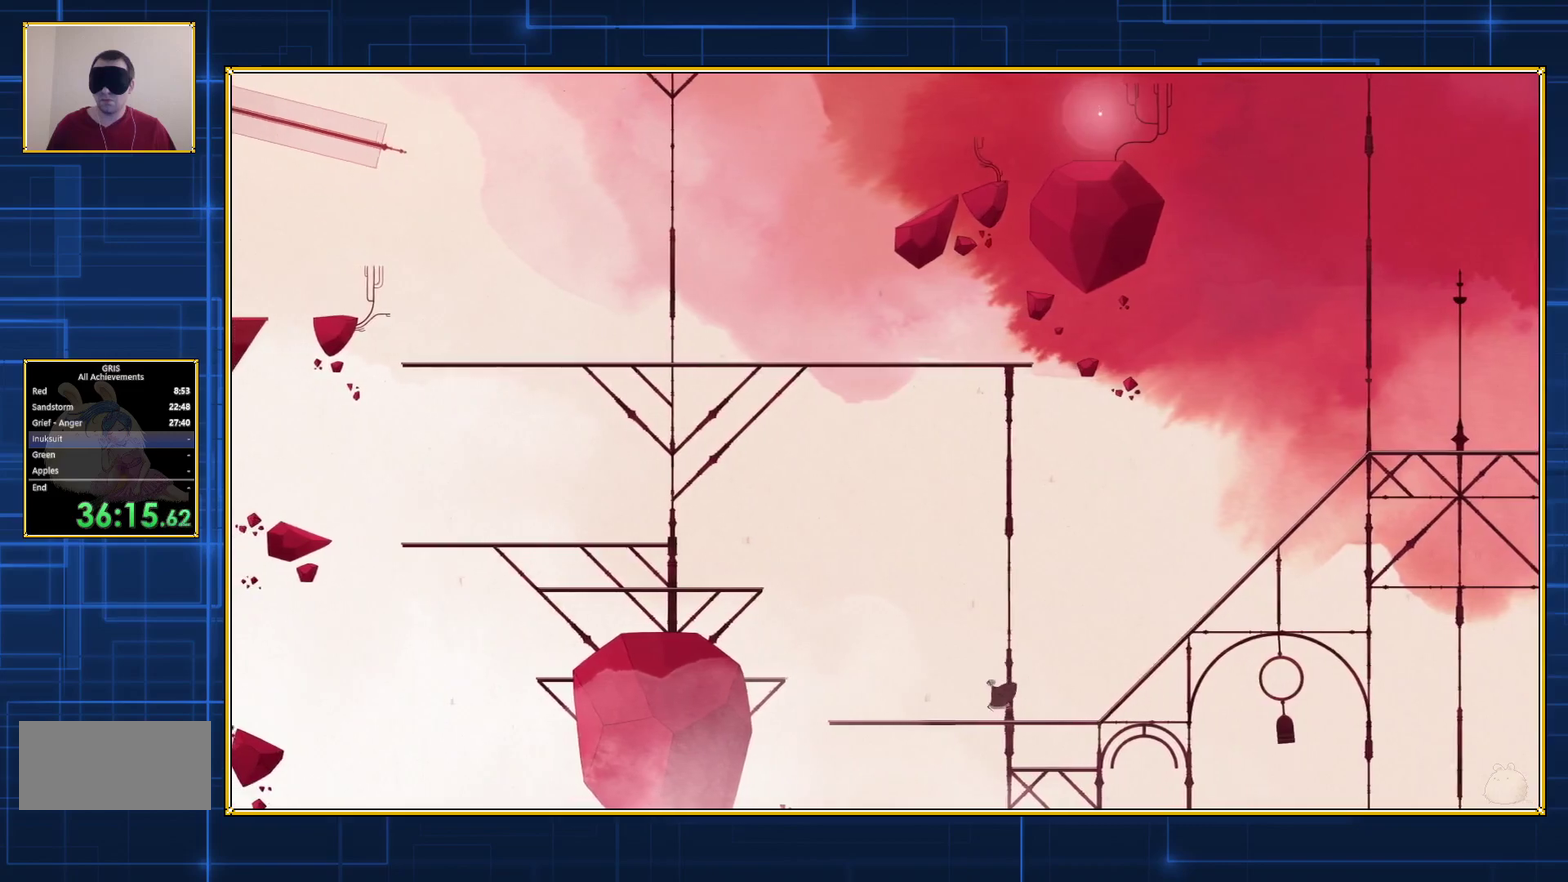
{"buttons": ["DPAD_LEFT"], "events": []}
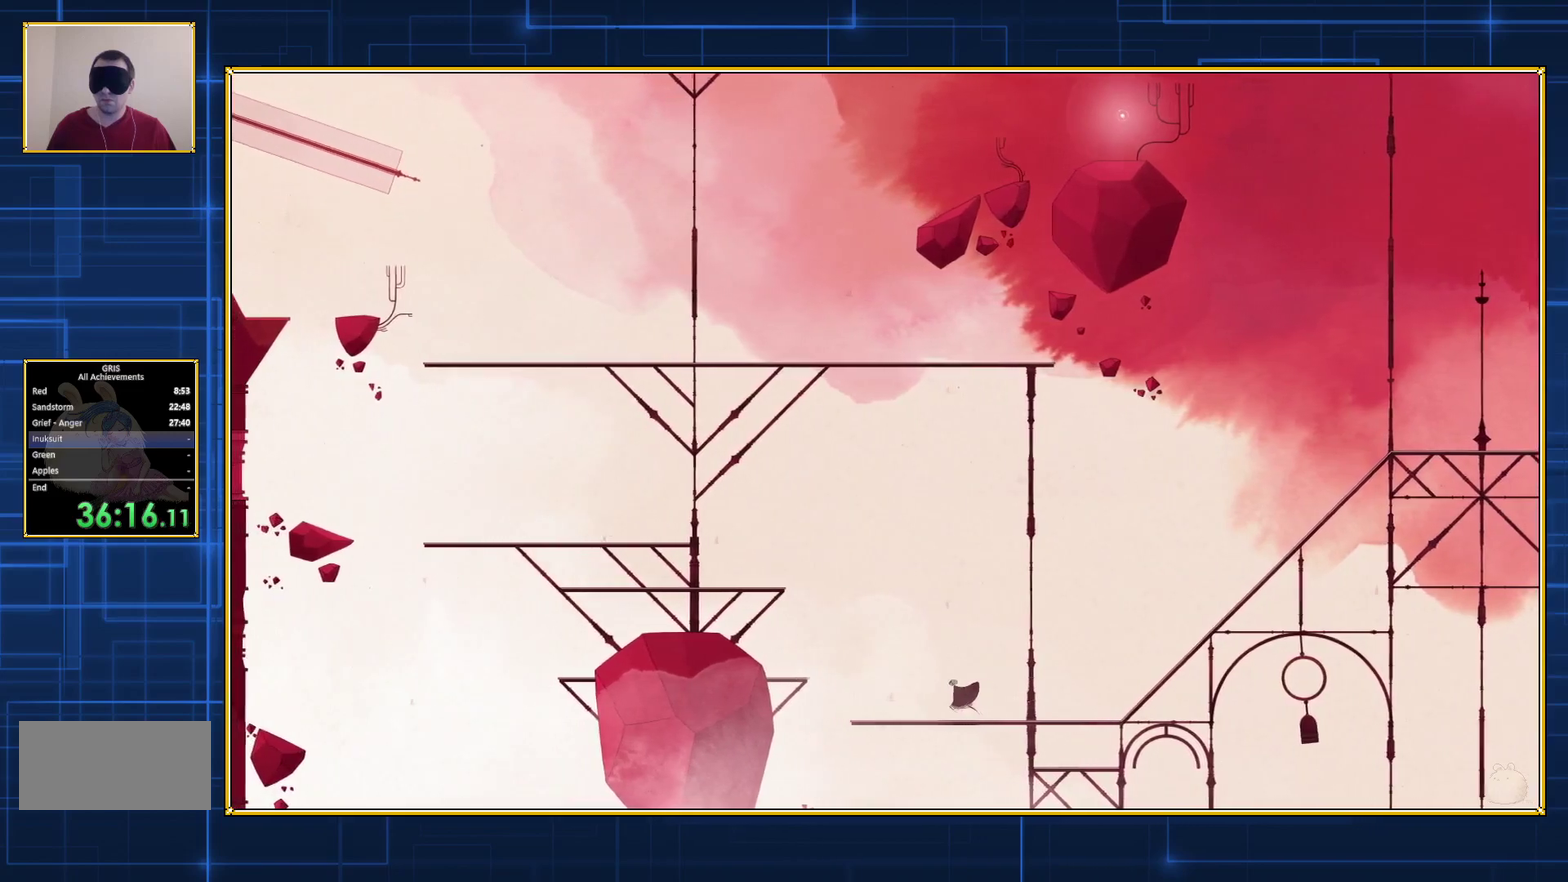
{"buttons": ["DPAD_LEFT"], "events": []}
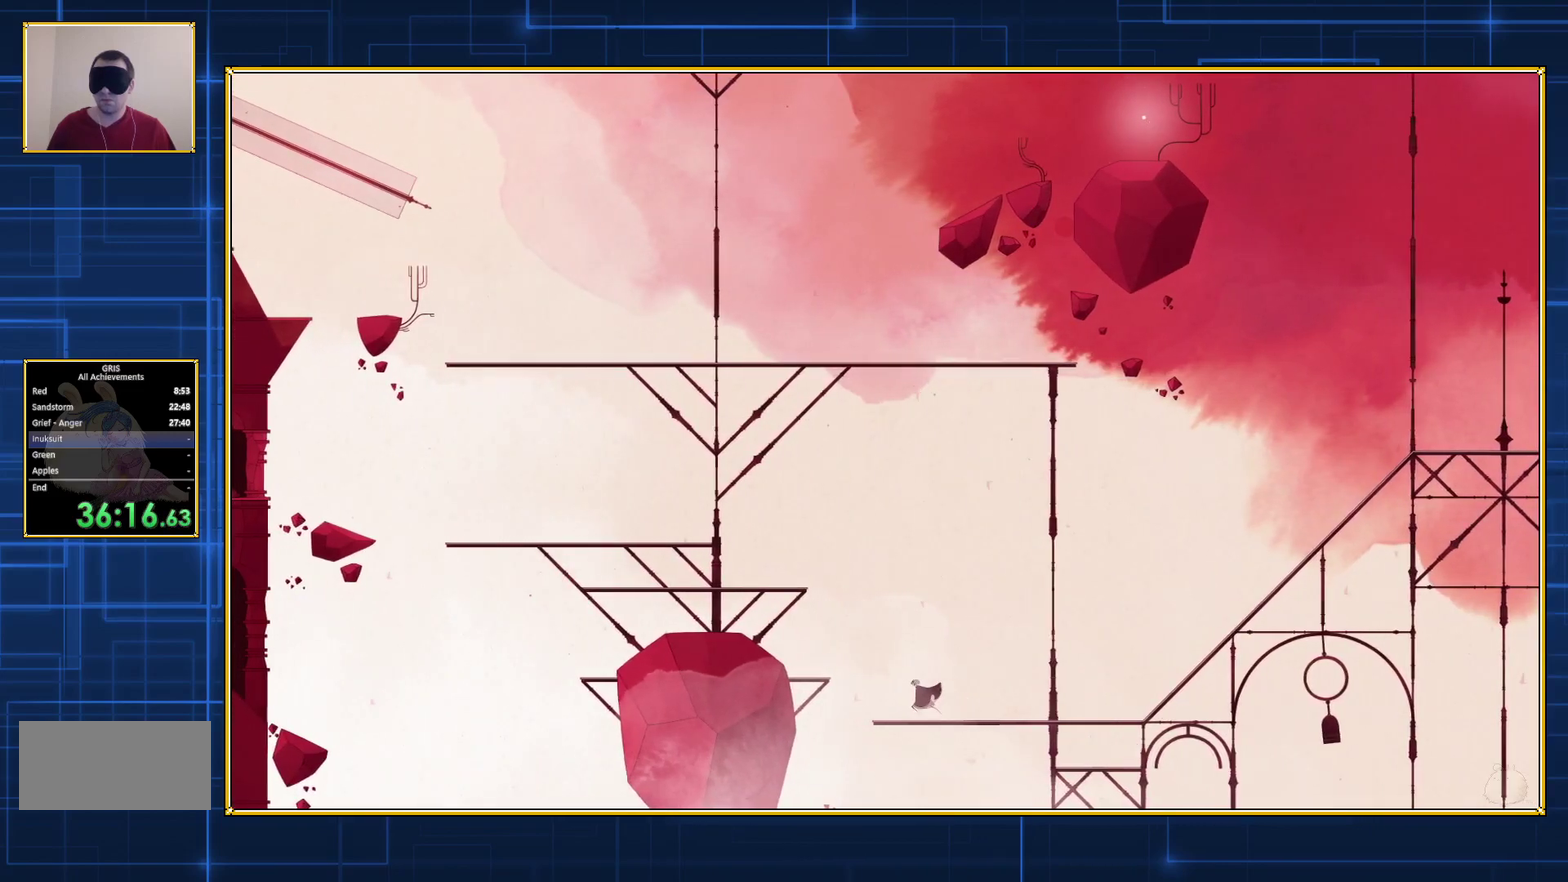
{"buttons": ["B", "DPAD_LEFT"], "events": [[200, "B", "down"]]}
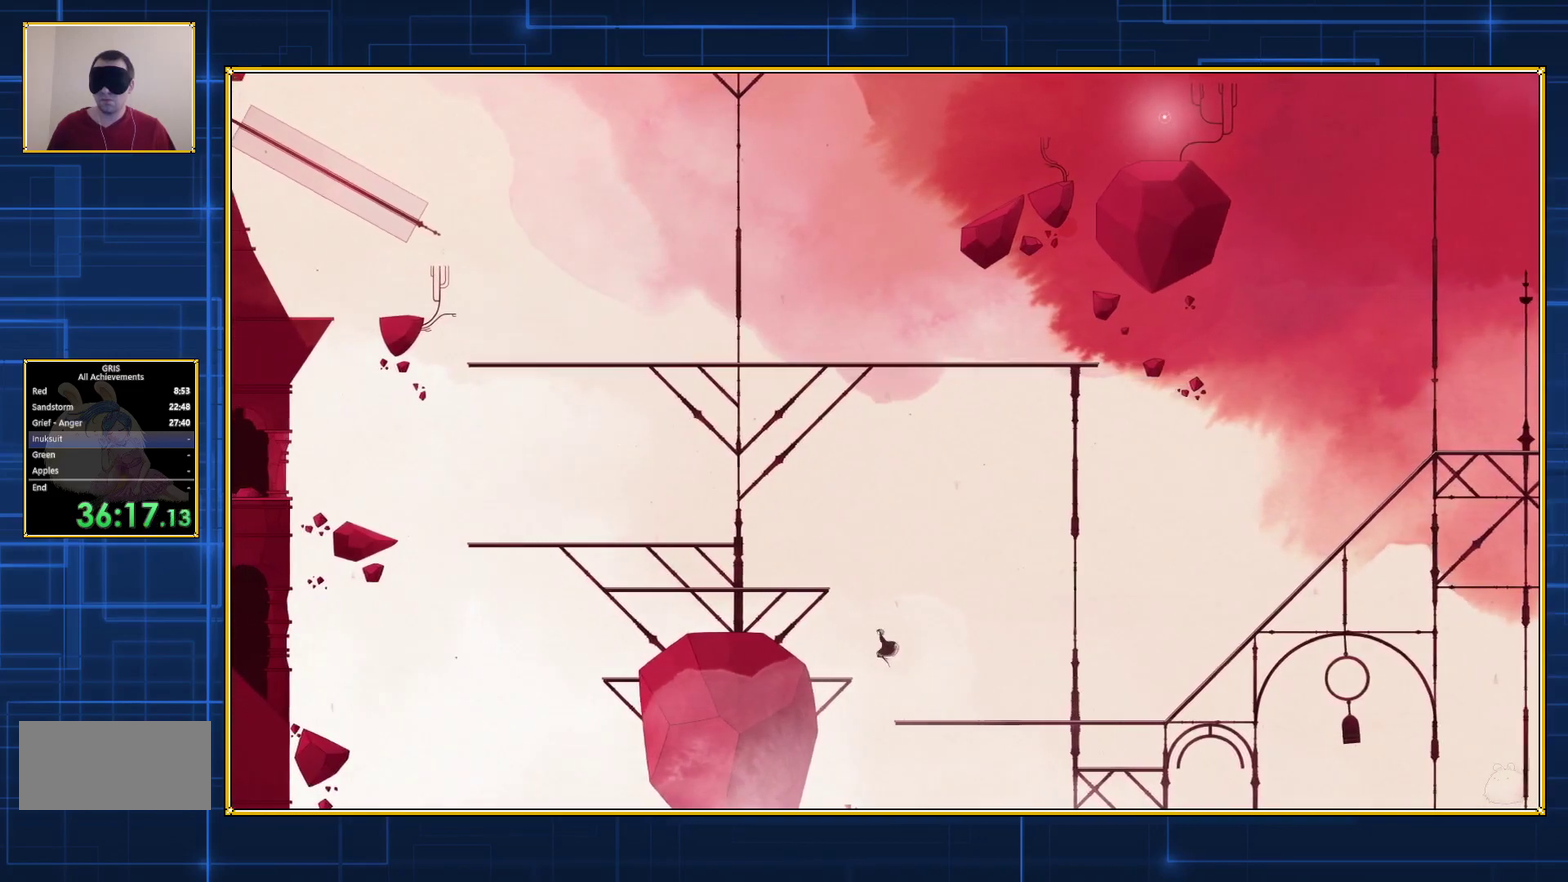
{"buttons": ["DPAD_LEFT"], "events": [[450, "B", "up"]]}
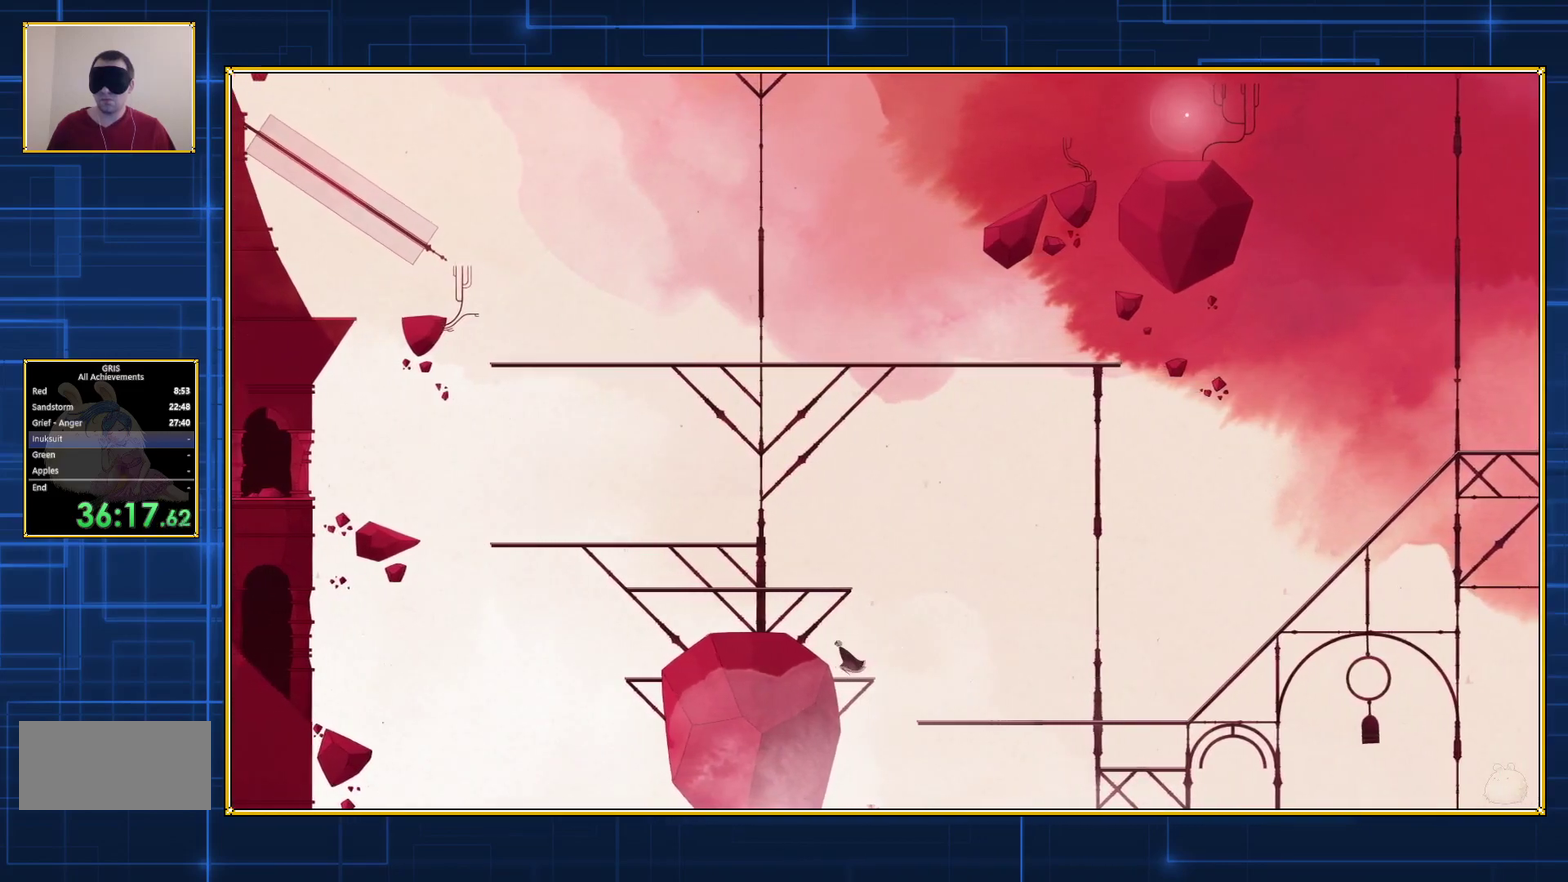
{"buttons": ["B", "DPAD_LEFT"], "events": [[50, "B", "down"]]}
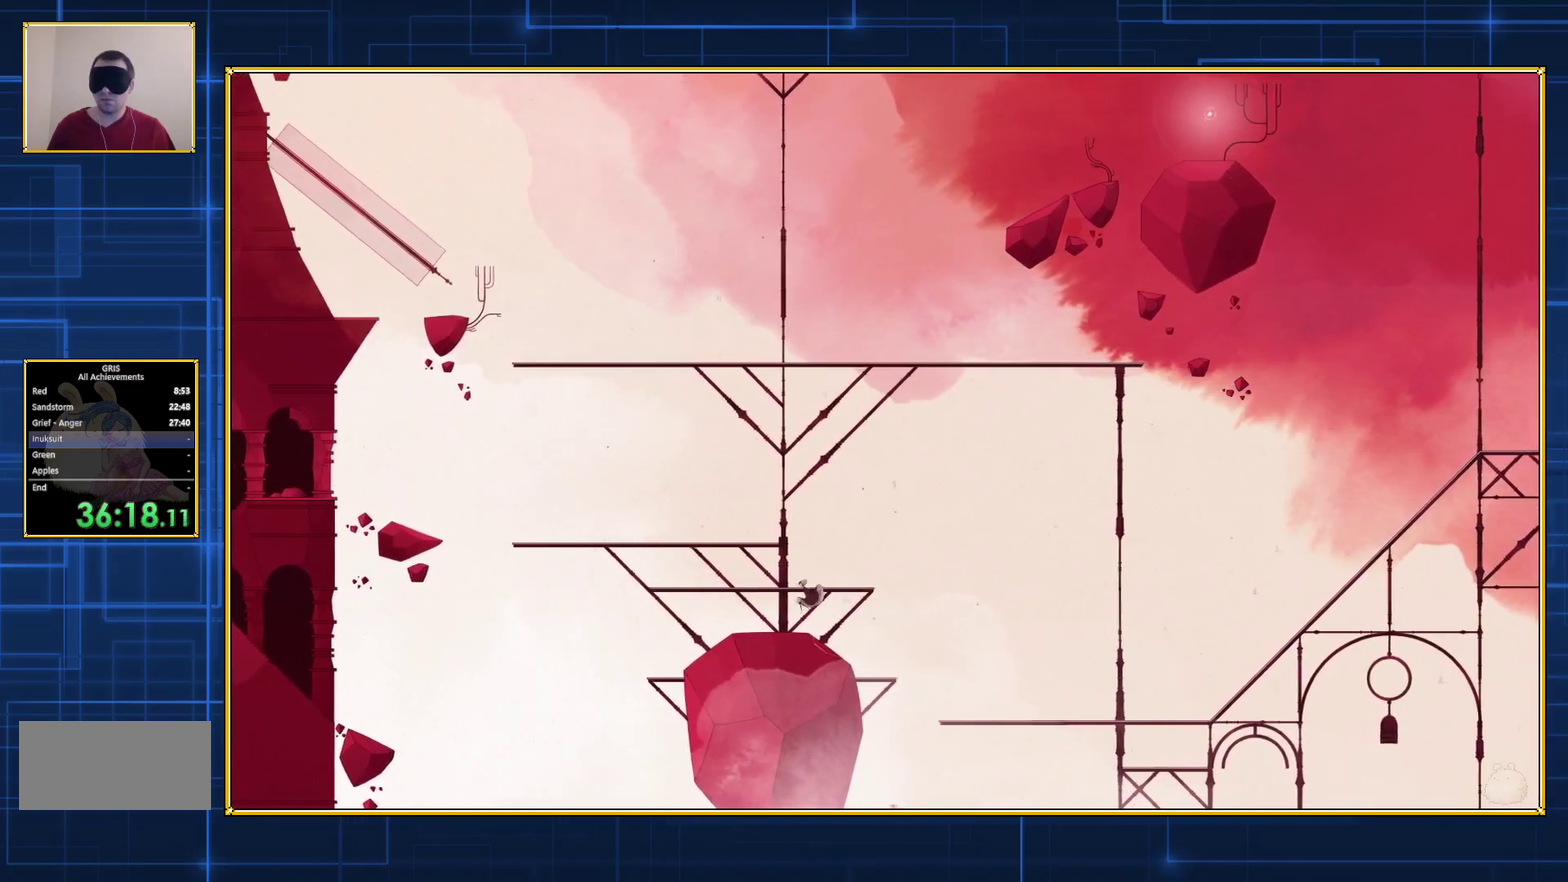
{"buttons": [], "events": [[200, "B", "up"], [267, "DPAD_LEFT", "up"]]}
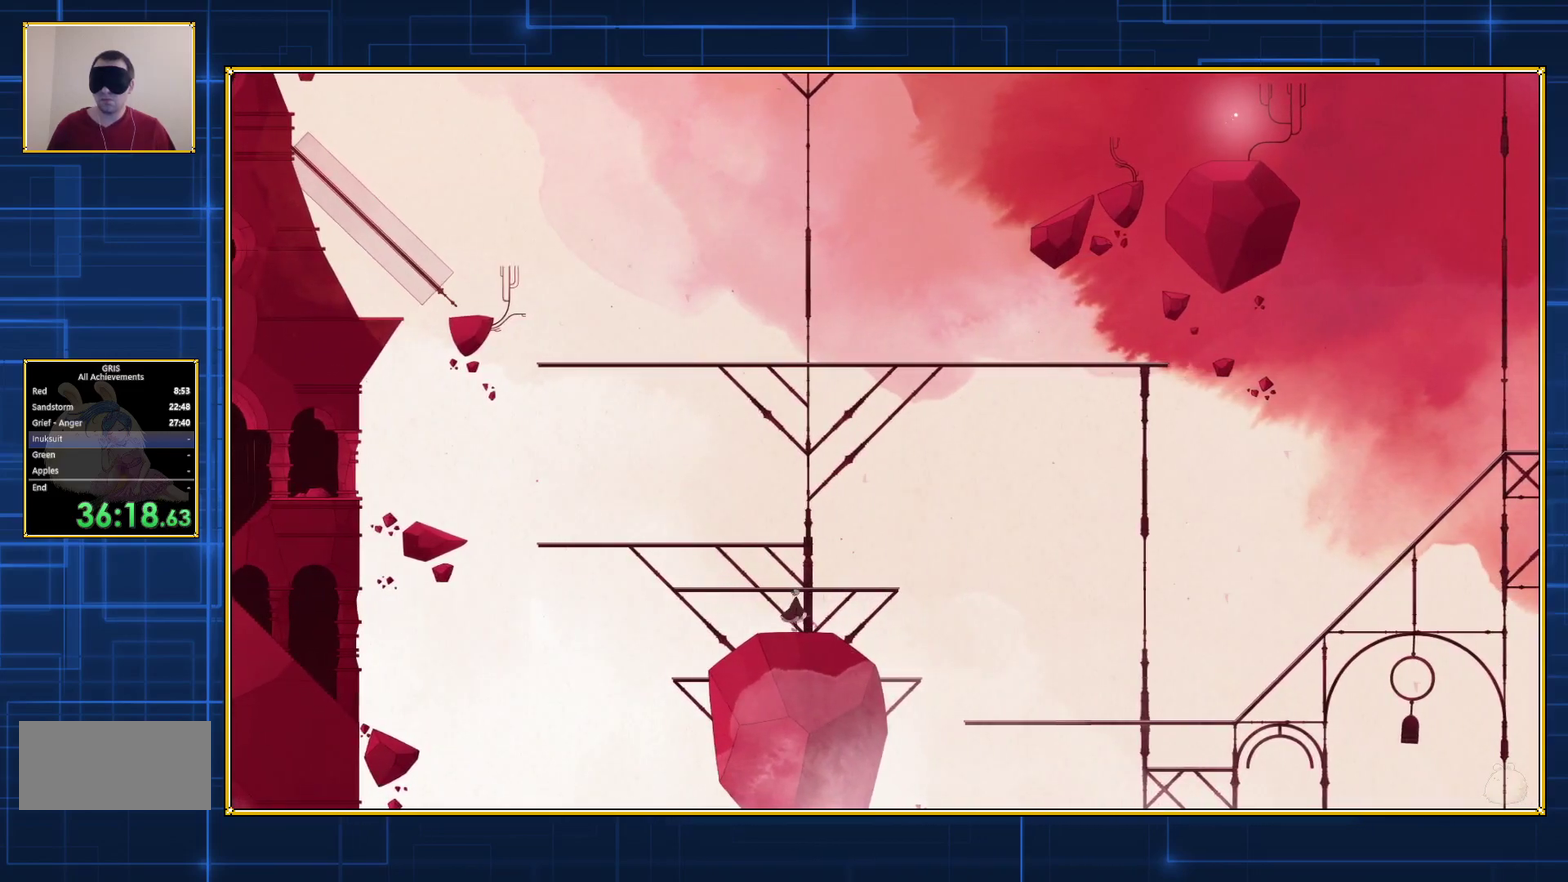
{"buttons": ["B"], "events": [[33, "B", "down"]]}
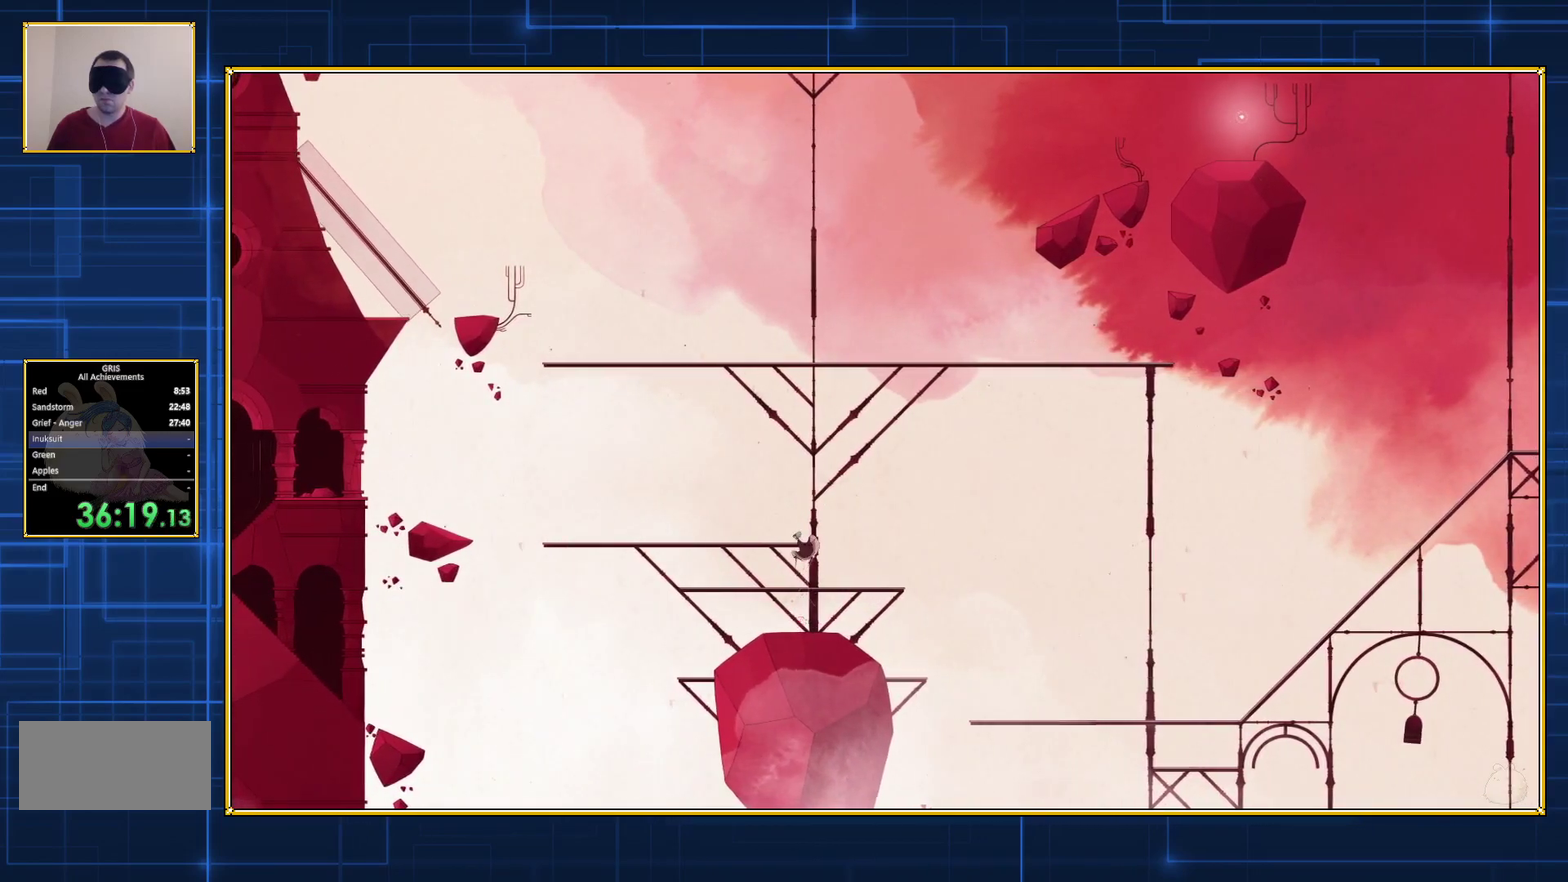
{"buttons": ["B"], "events": [[200, "B", "up"], [450, "B", "down"]]}
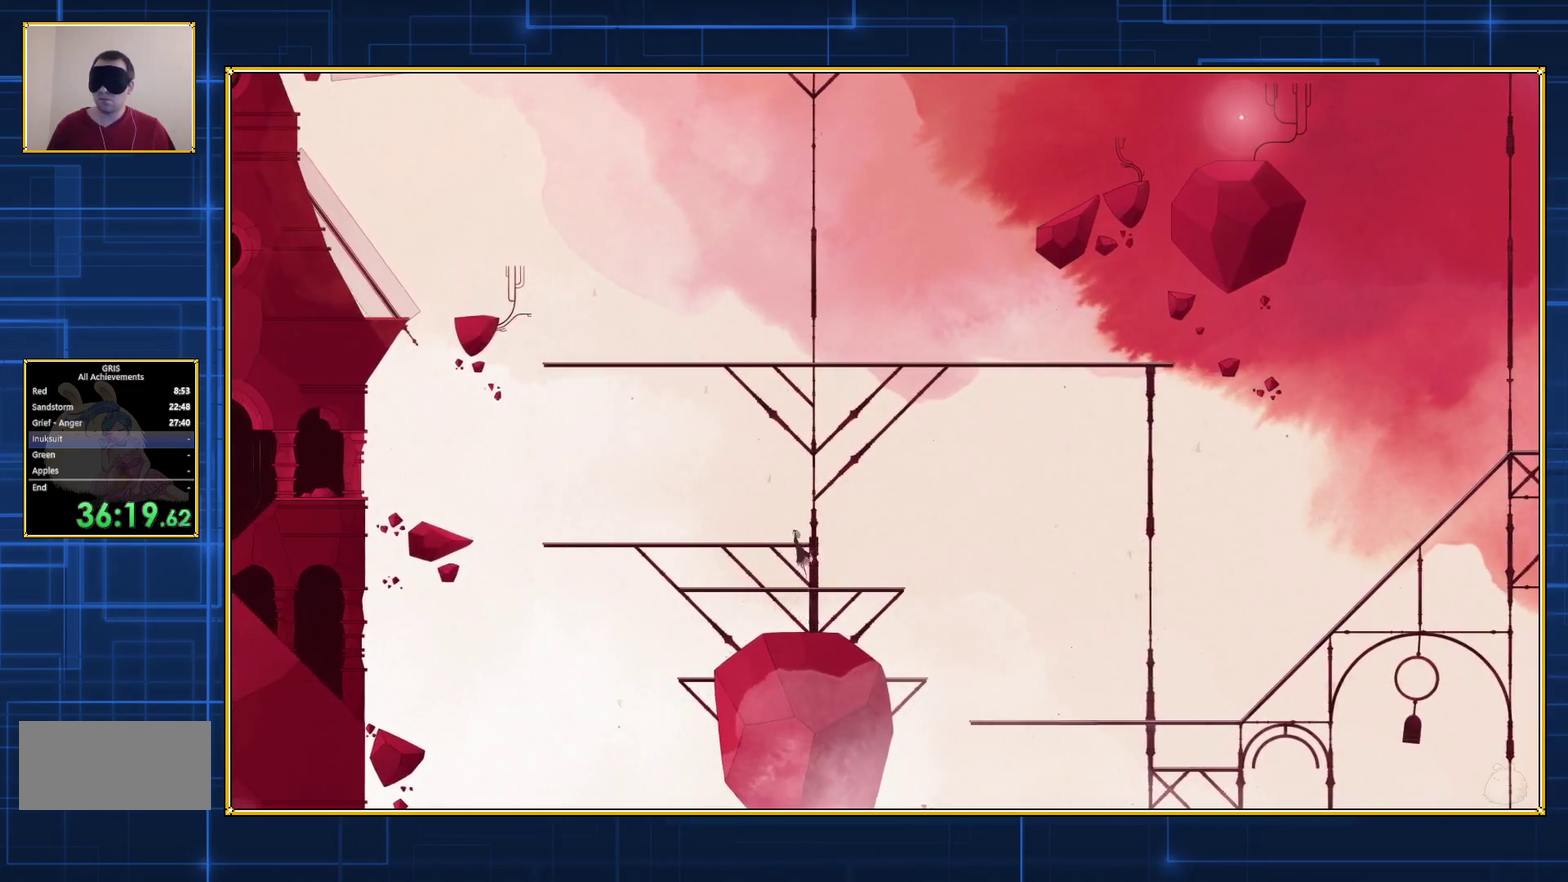
{"buttons": ["B"], "events": []}
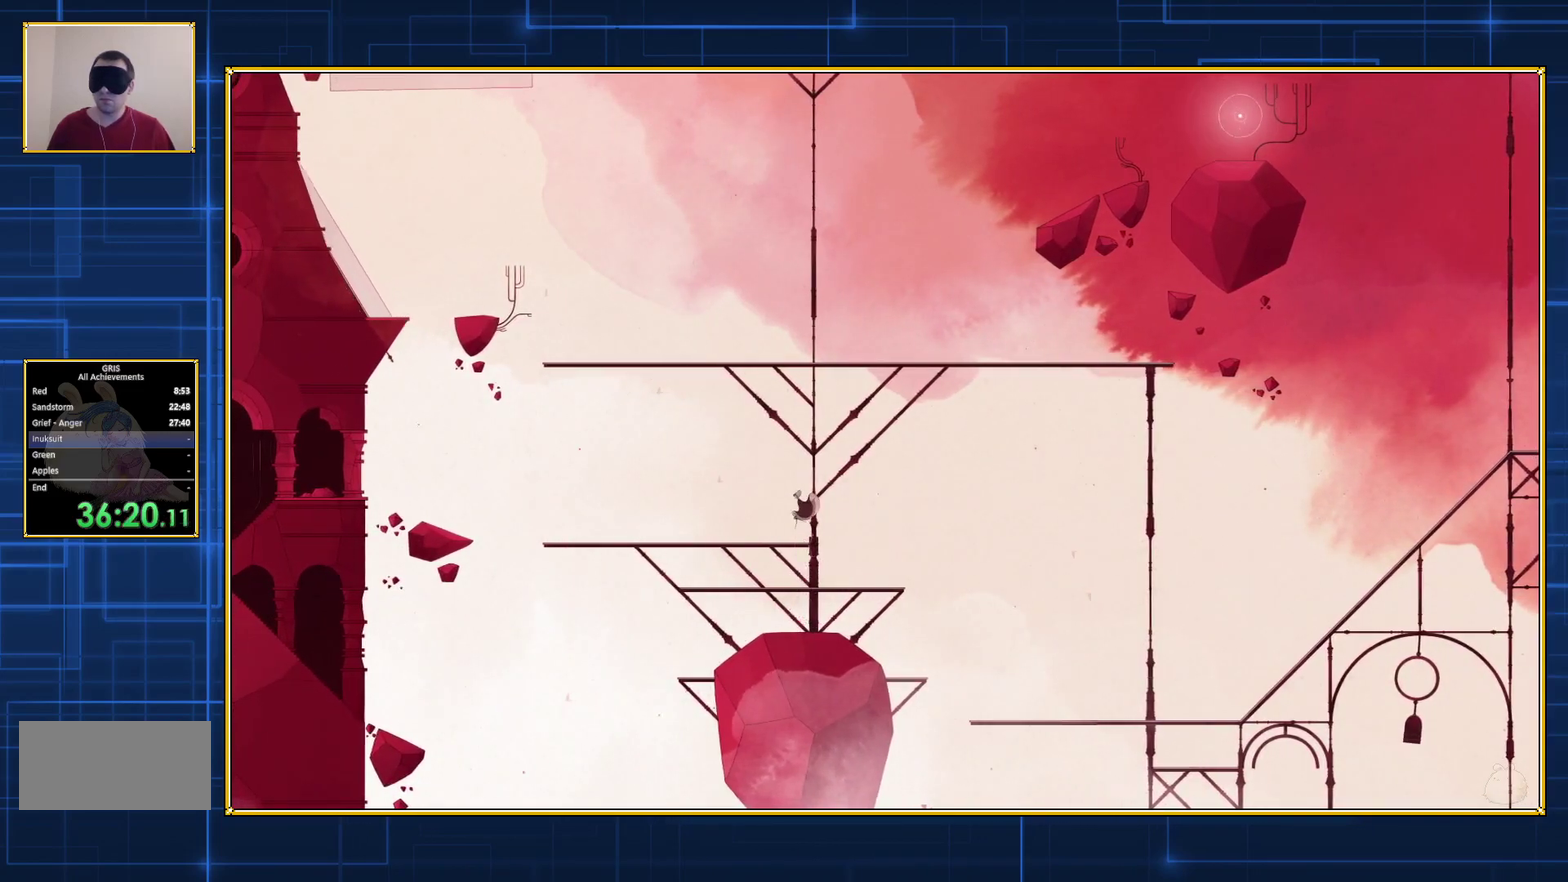
{"buttons": ["B", "DPAD_LEFT"], "events": [[83, "B", "up"], [383, "DPAD_LEFT", "down"], [417, "B", "down"]]}
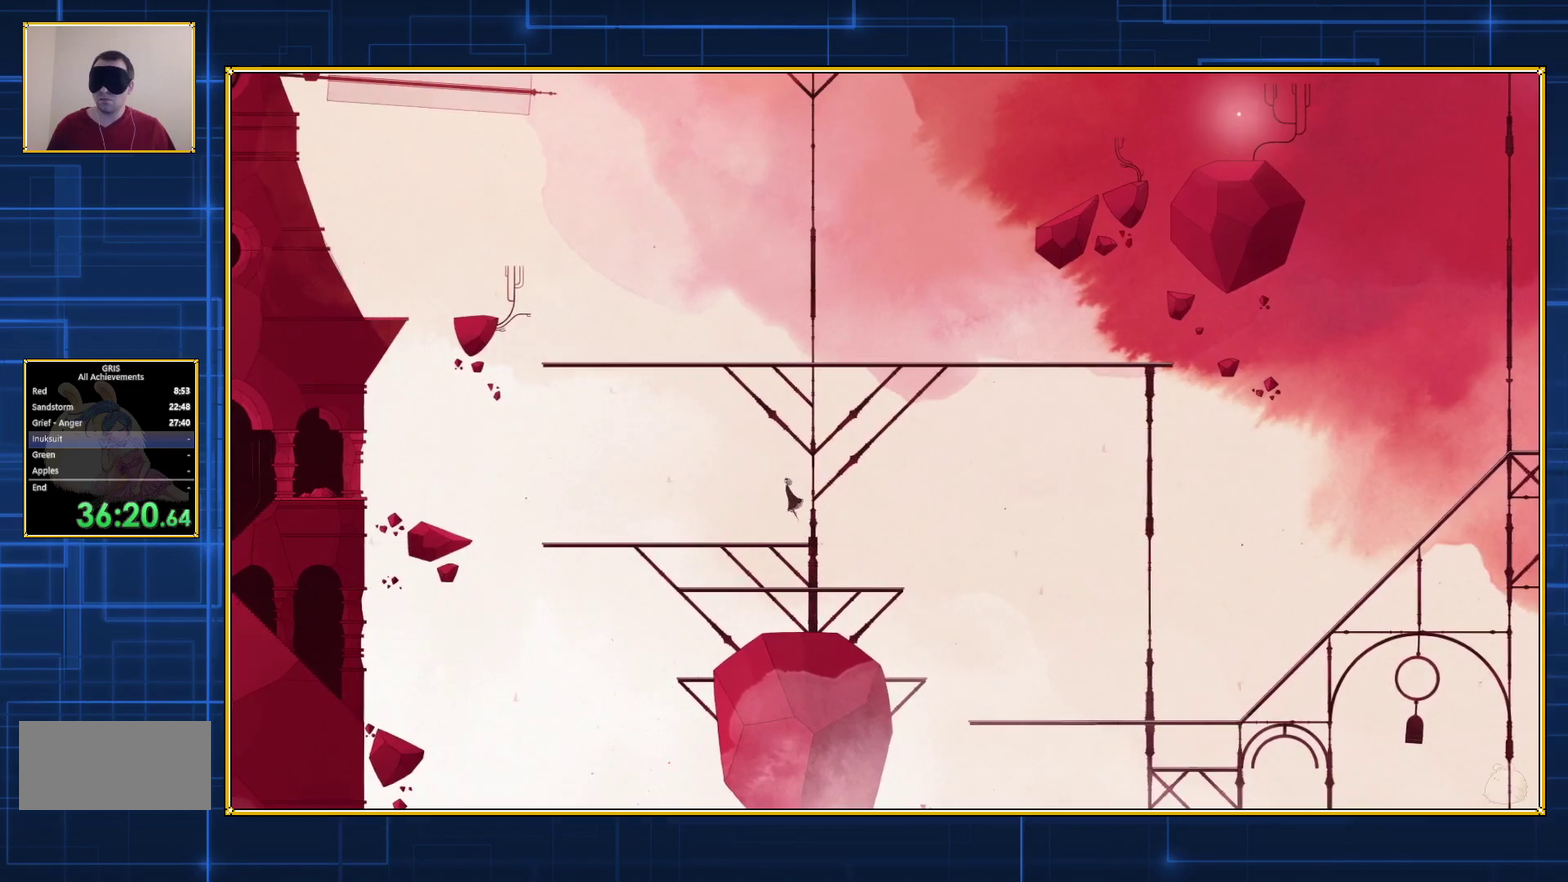
{"buttons": ["B", "DPAD_LEFT"], "events": []}
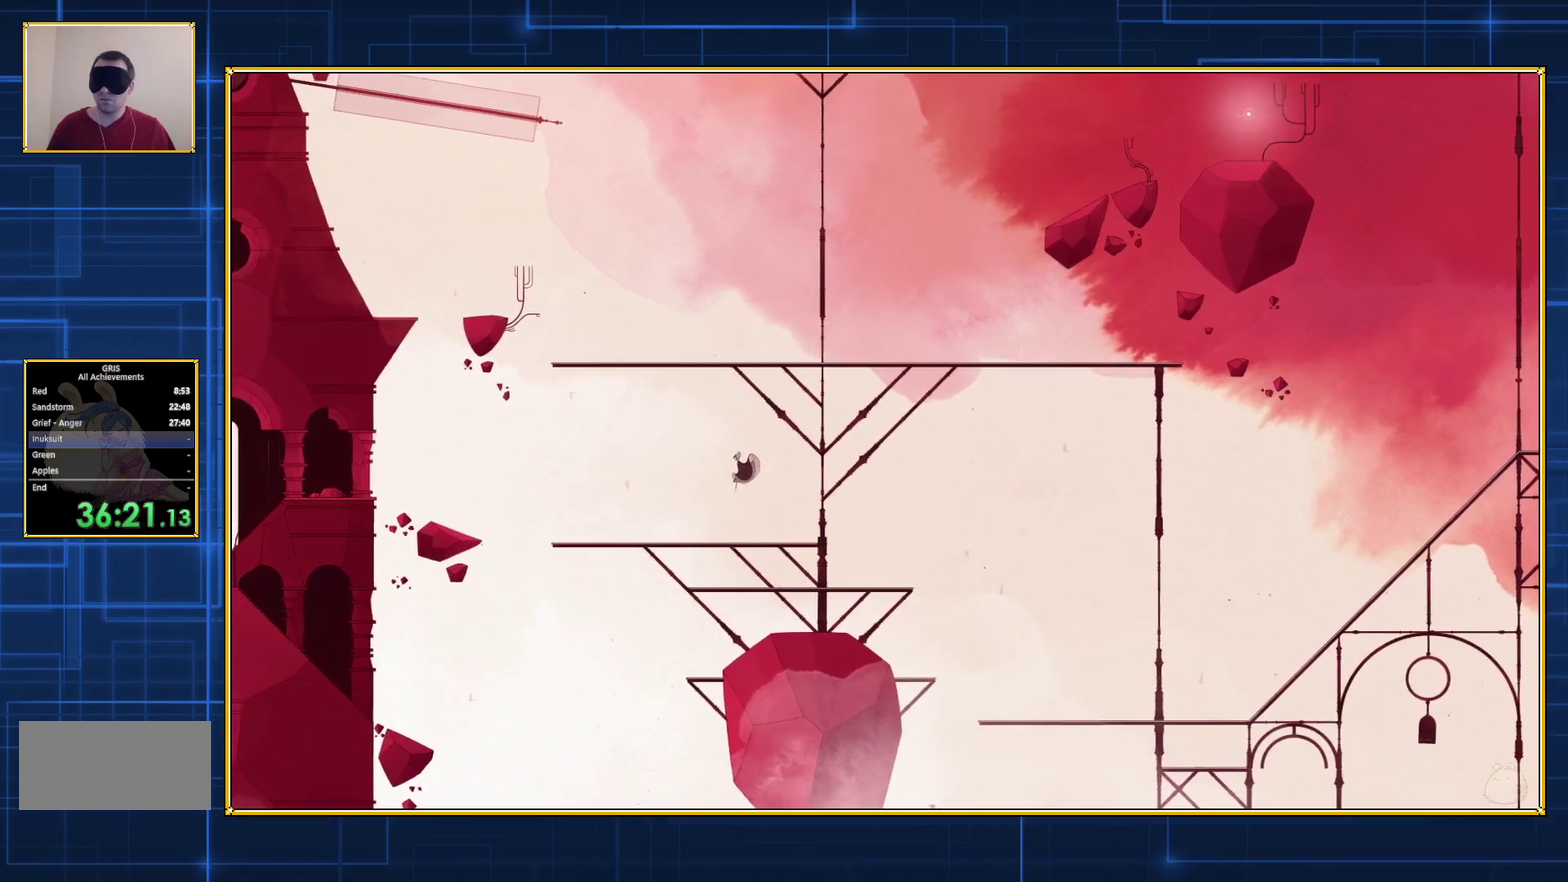
{"buttons": [], "events": [[100, "B", "up"], [100, "DPAD_LEFT", "up"]]}
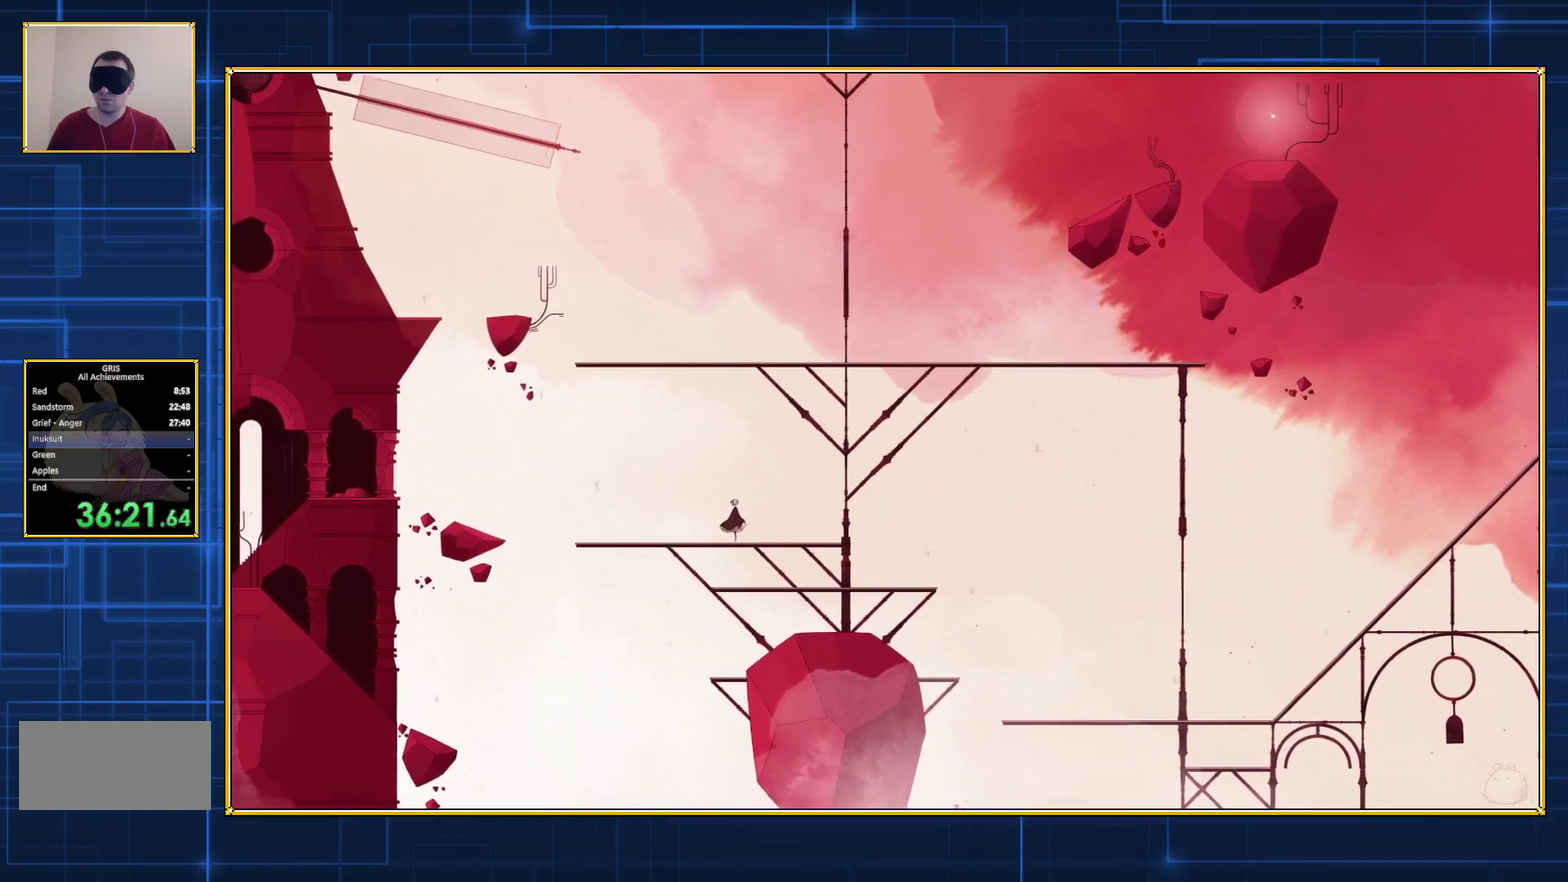
{"buttons": ["B", "DPAD_LEFT"], "events": [[100, "B", "down"], [350, "DPAD_LEFT", "down"]]}